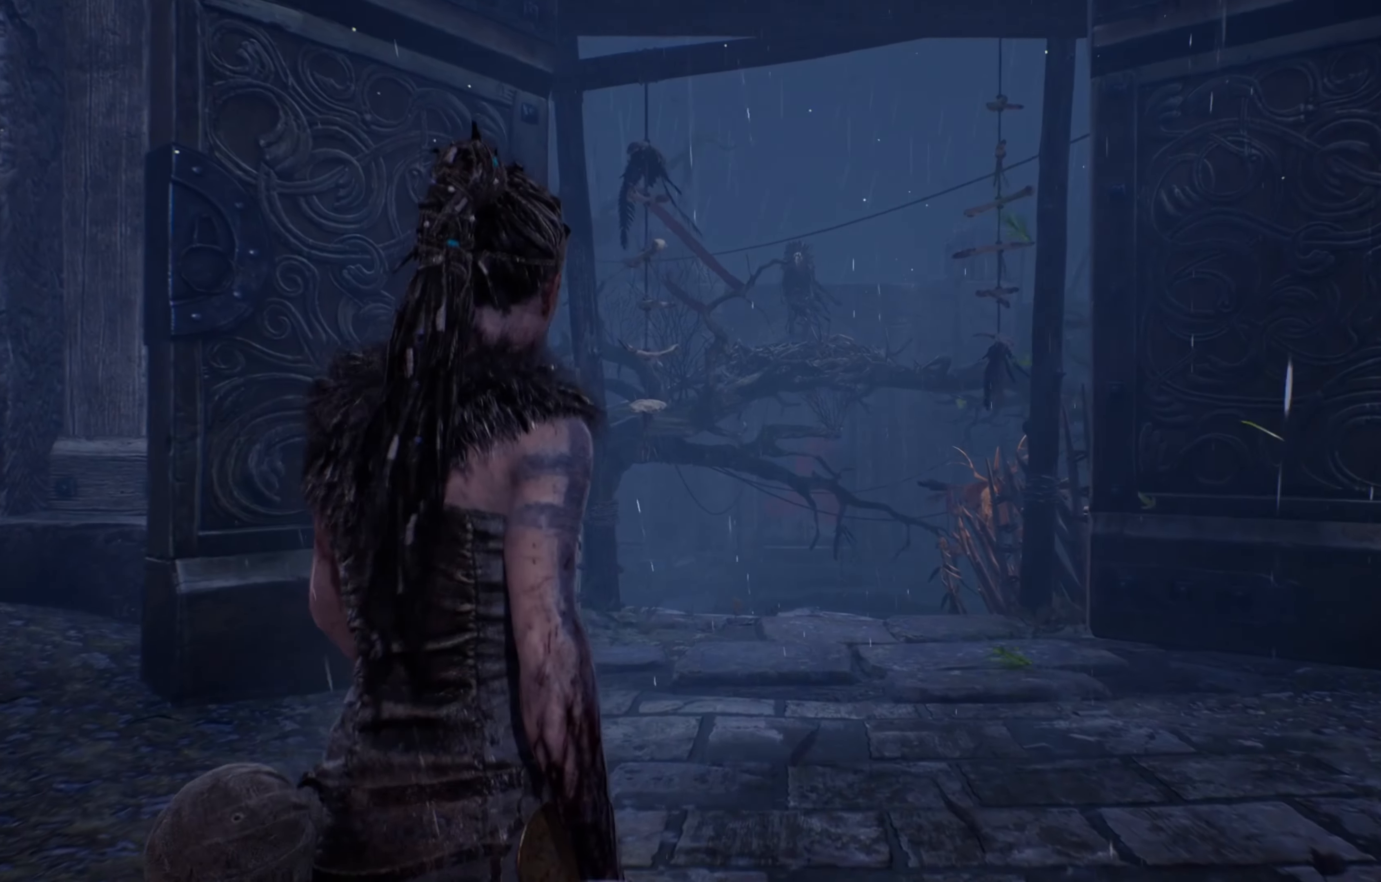
Gameplay with a controller (Xbox layout); each line is a JSON object with the inputs held at the frame after it. "events" lists button and stick changes between this image and that frame as [ms after this image, input, new state], when the widget could be followed in between. Not read: R3.
{"buttons": [], "left_stick": "up", "right_stick": "center", "events": []}
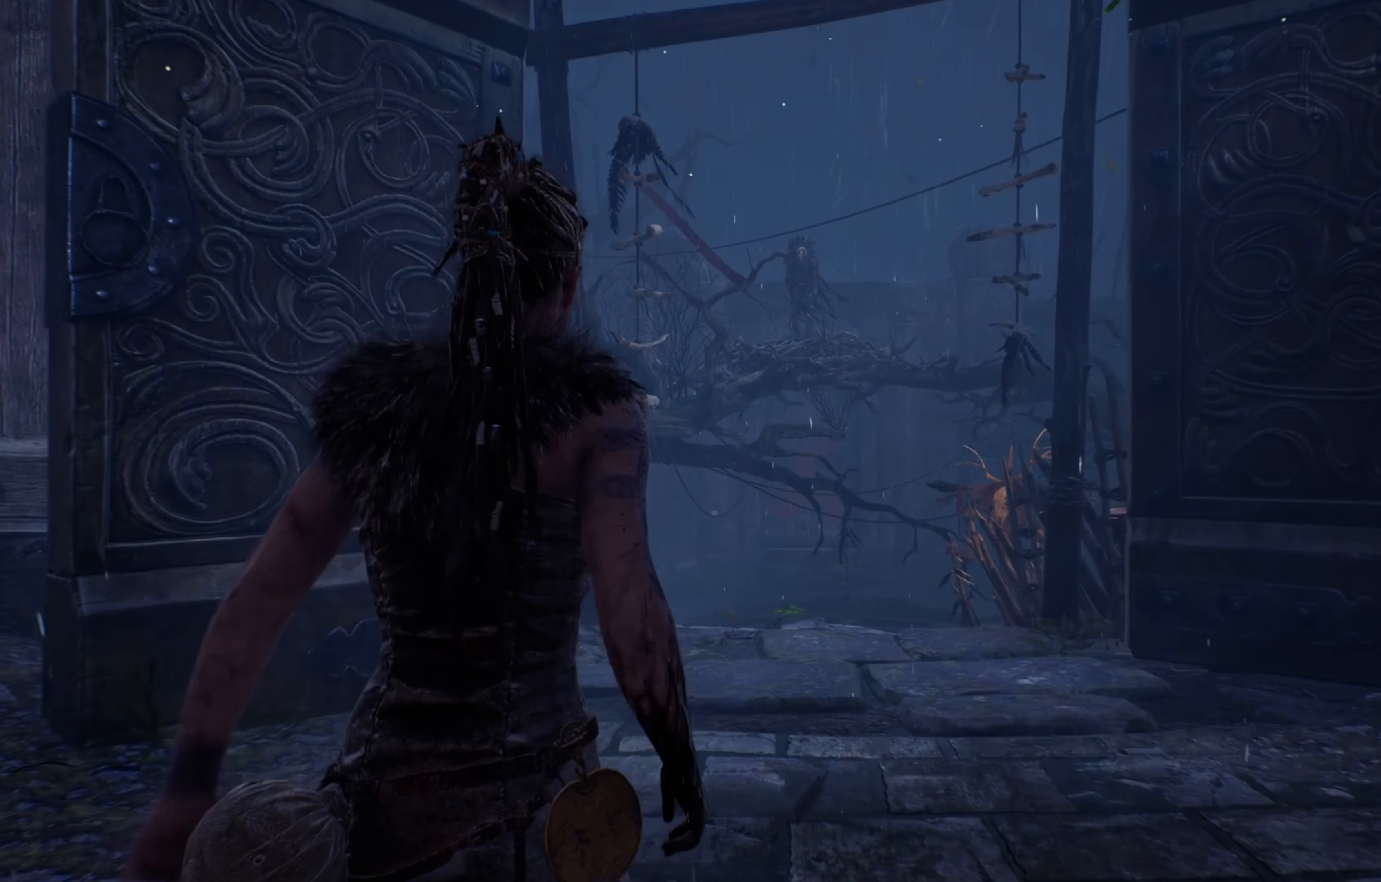
{"buttons": [], "left_stick": "up", "right_stick": "center", "events": []}
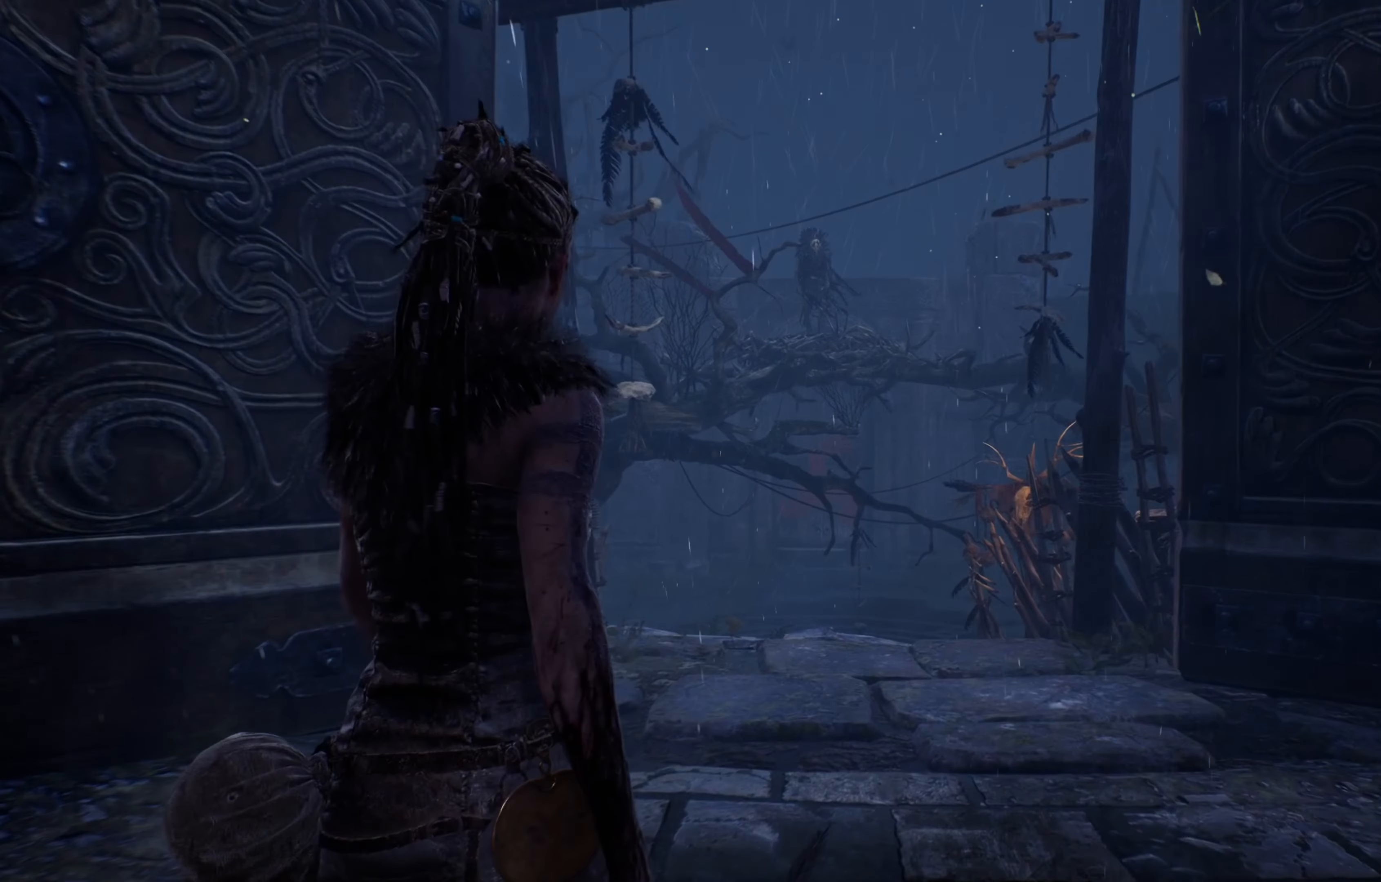
{"buttons": ["R2"], "left_stick": "up", "right_stick": "center", "events": [[267, "R2", "down"]]}
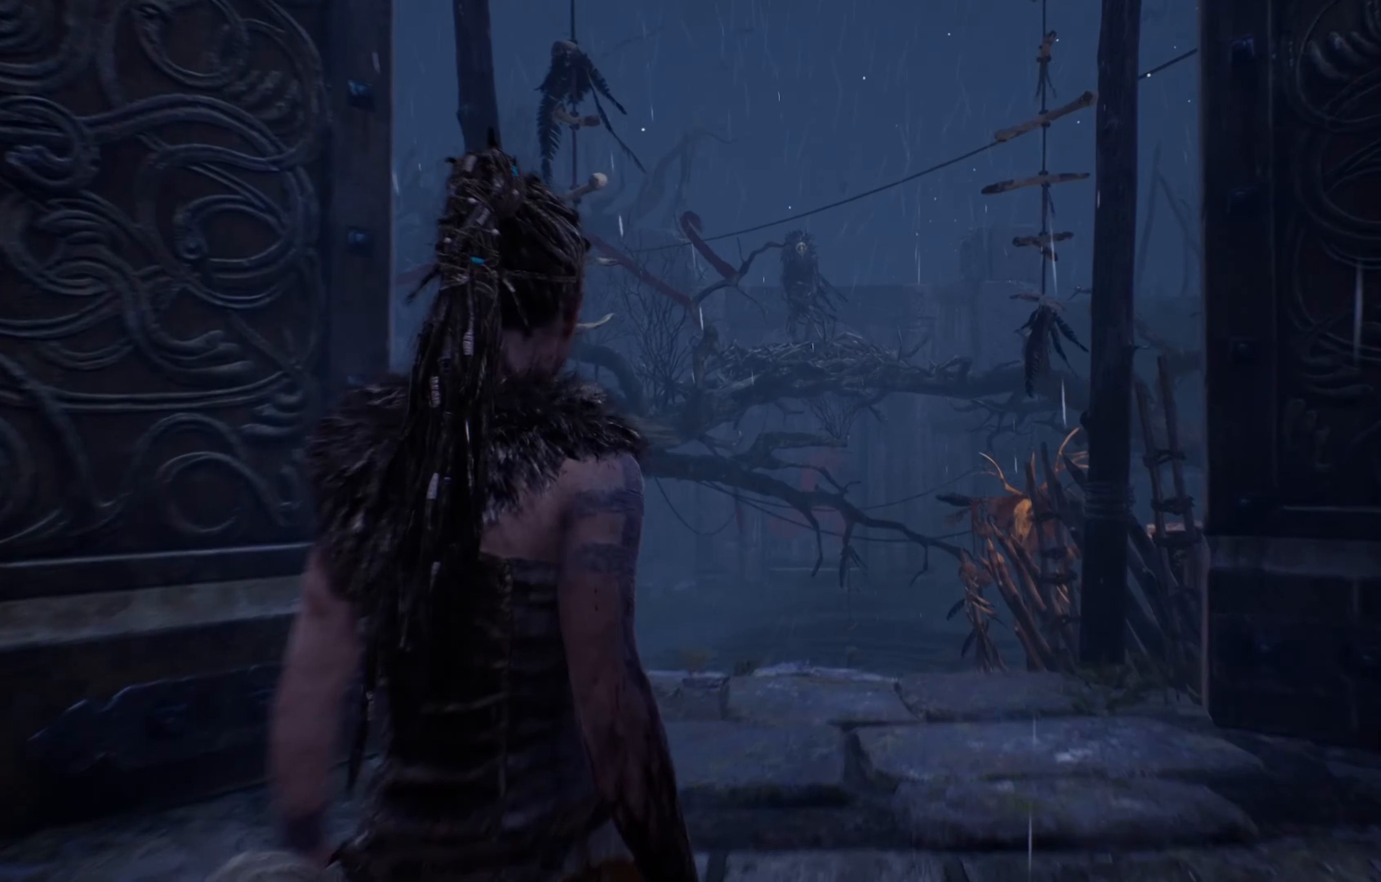
{"buttons": ["R2"], "left_stick": "up", "right_stick": "center", "events": []}
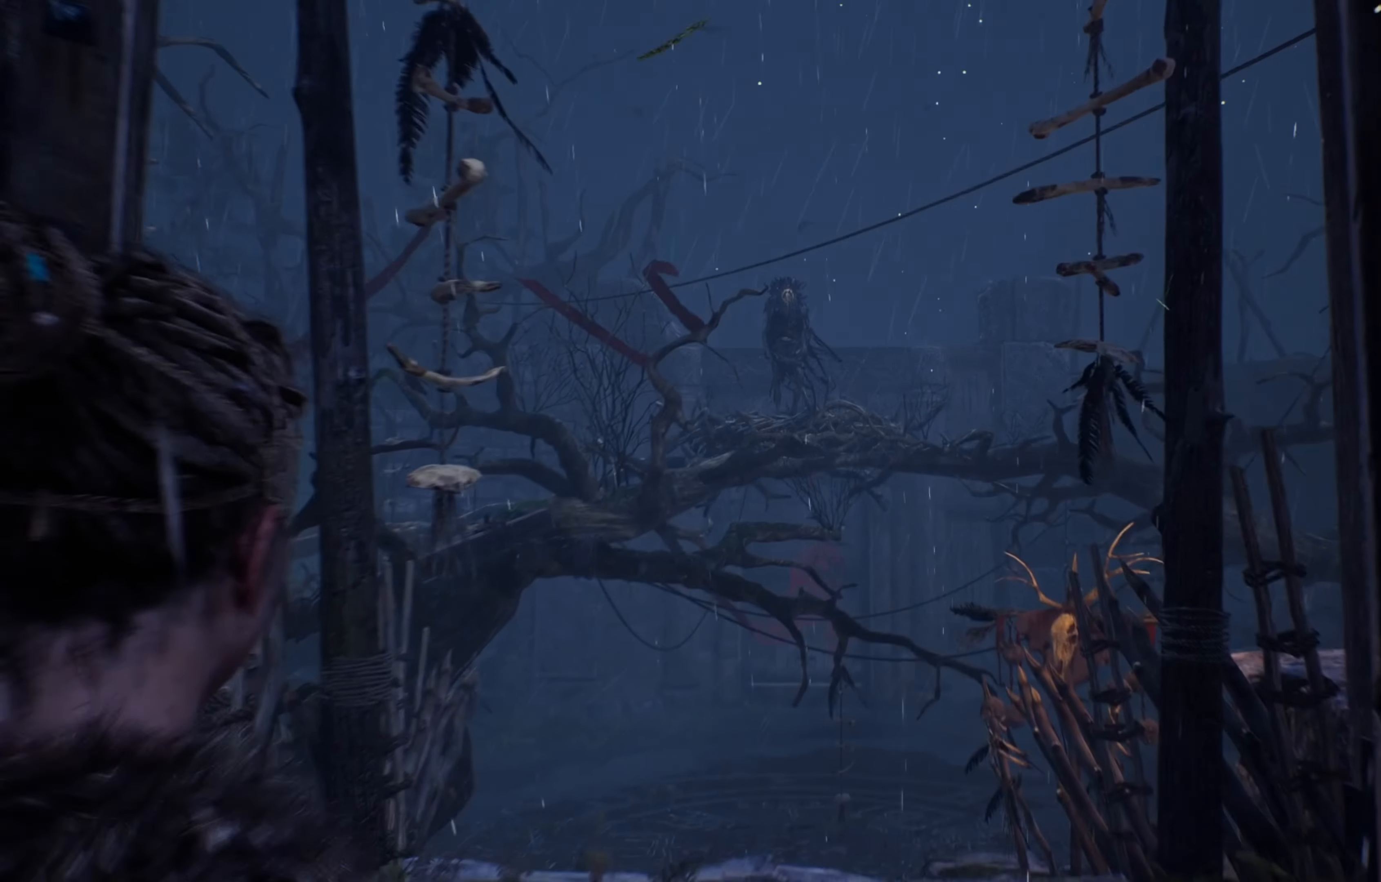
{"buttons": ["R2"], "left_stick": "up", "right_stick": "center", "events": []}
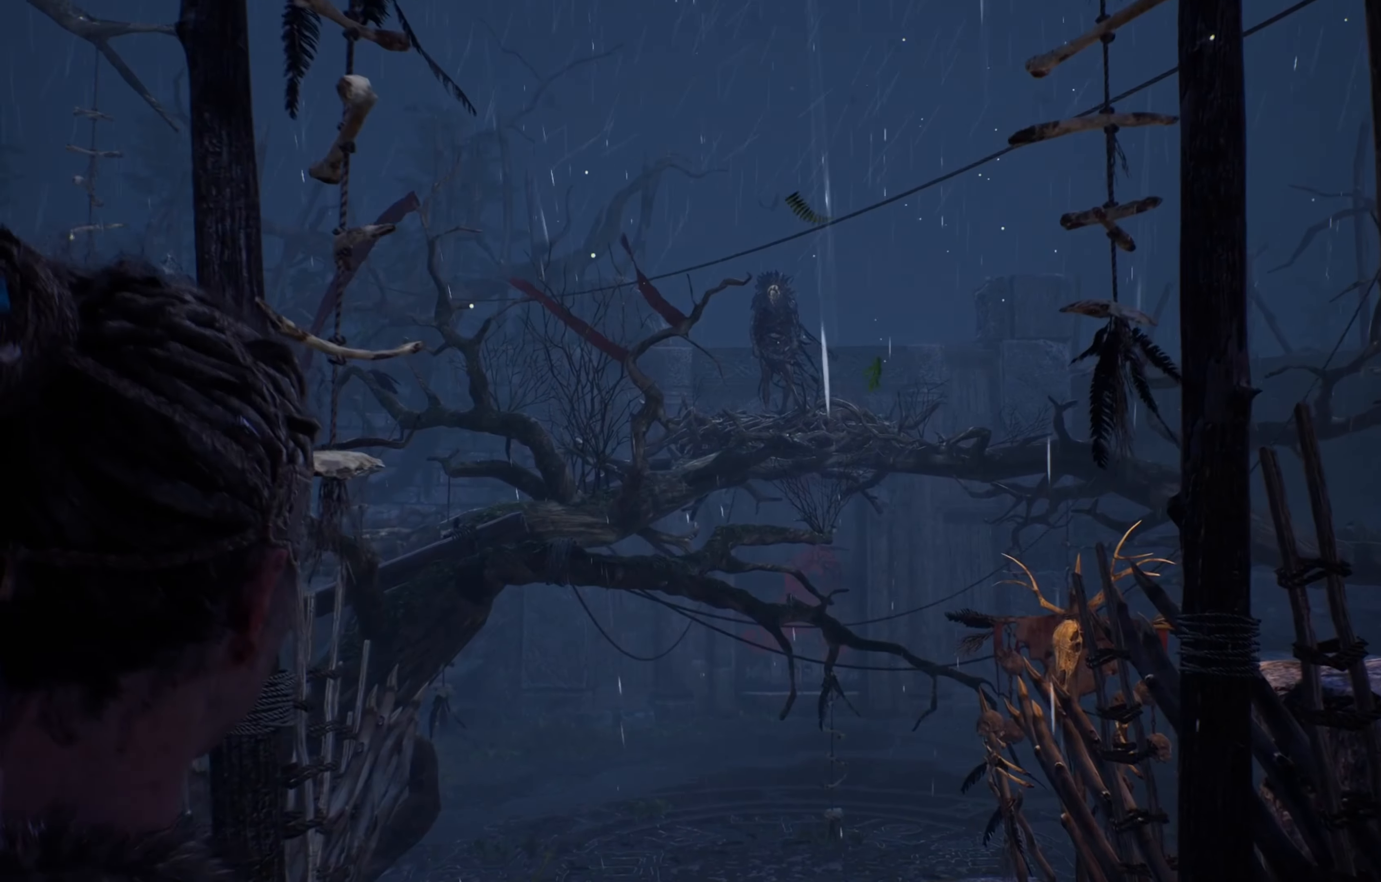
{"buttons": [], "left_stick": "center", "right_stick": "center", "events": [[350, "R2", "up"], [400, "left_stick", "center"]]}
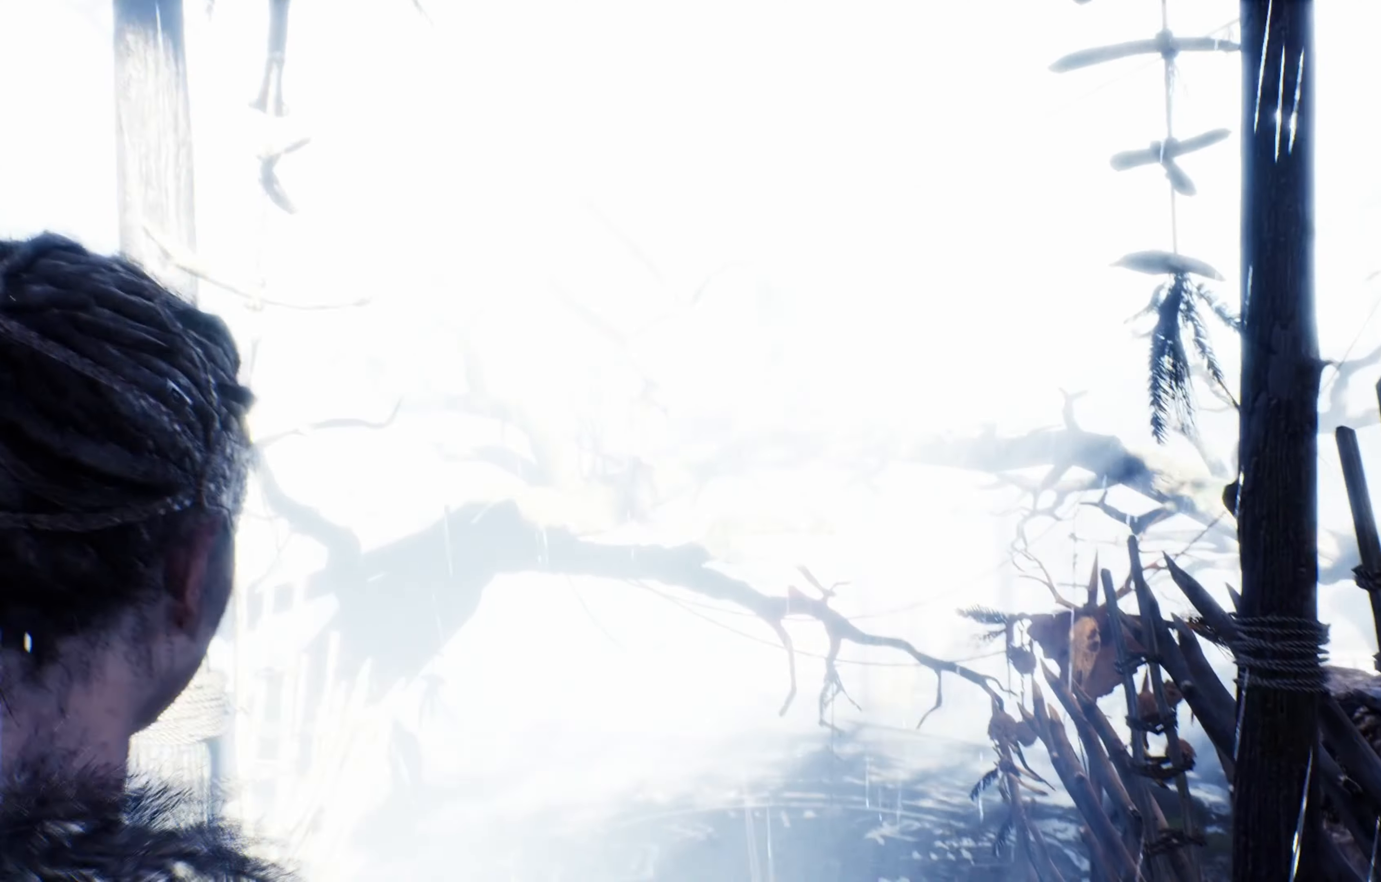
{"buttons": [], "left_stick": "center", "right_stick": "center", "events": []}
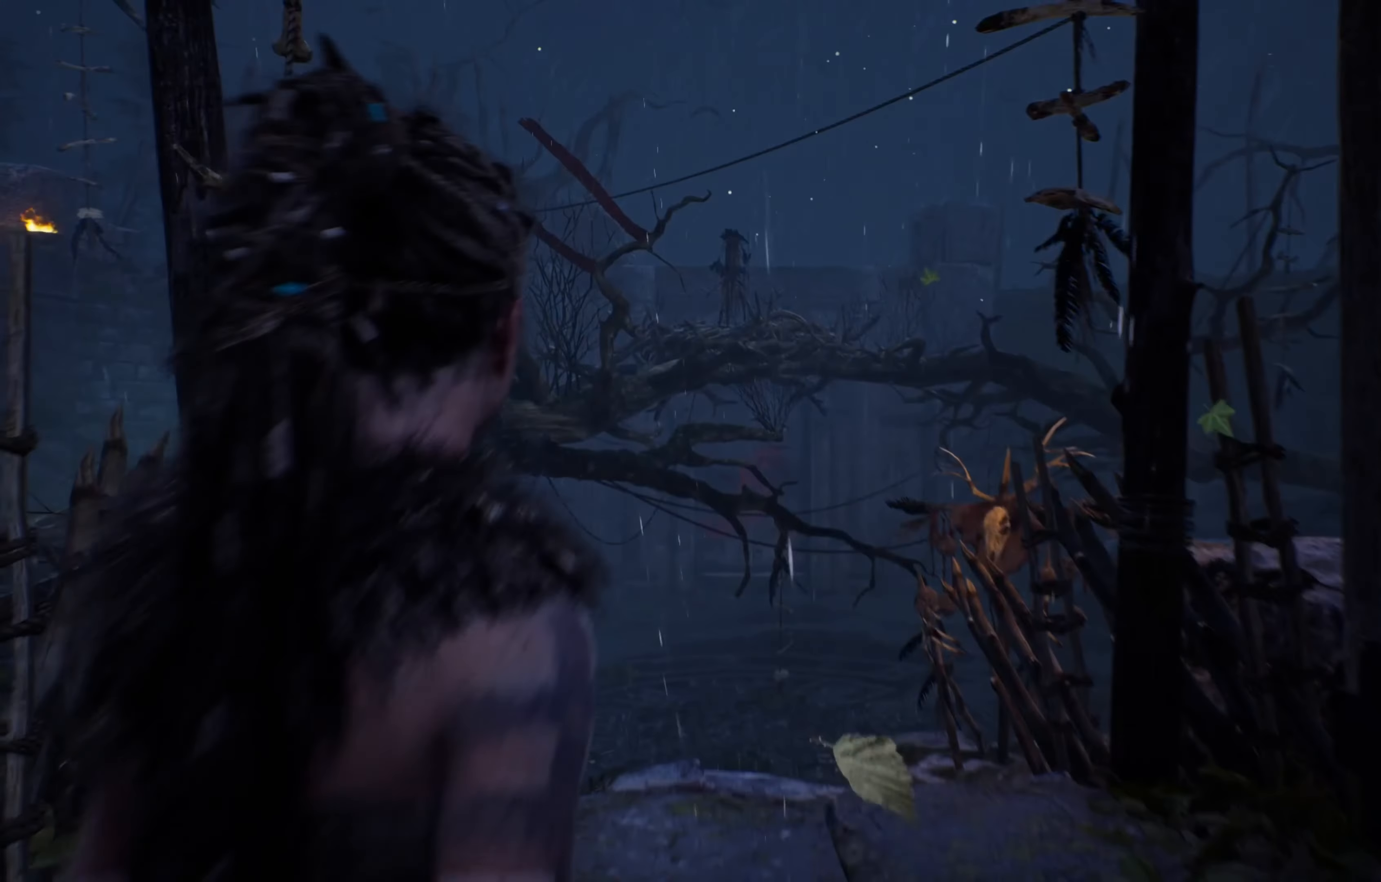
{"buttons": [], "left_stick": "center", "right_stick": "center", "events": []}
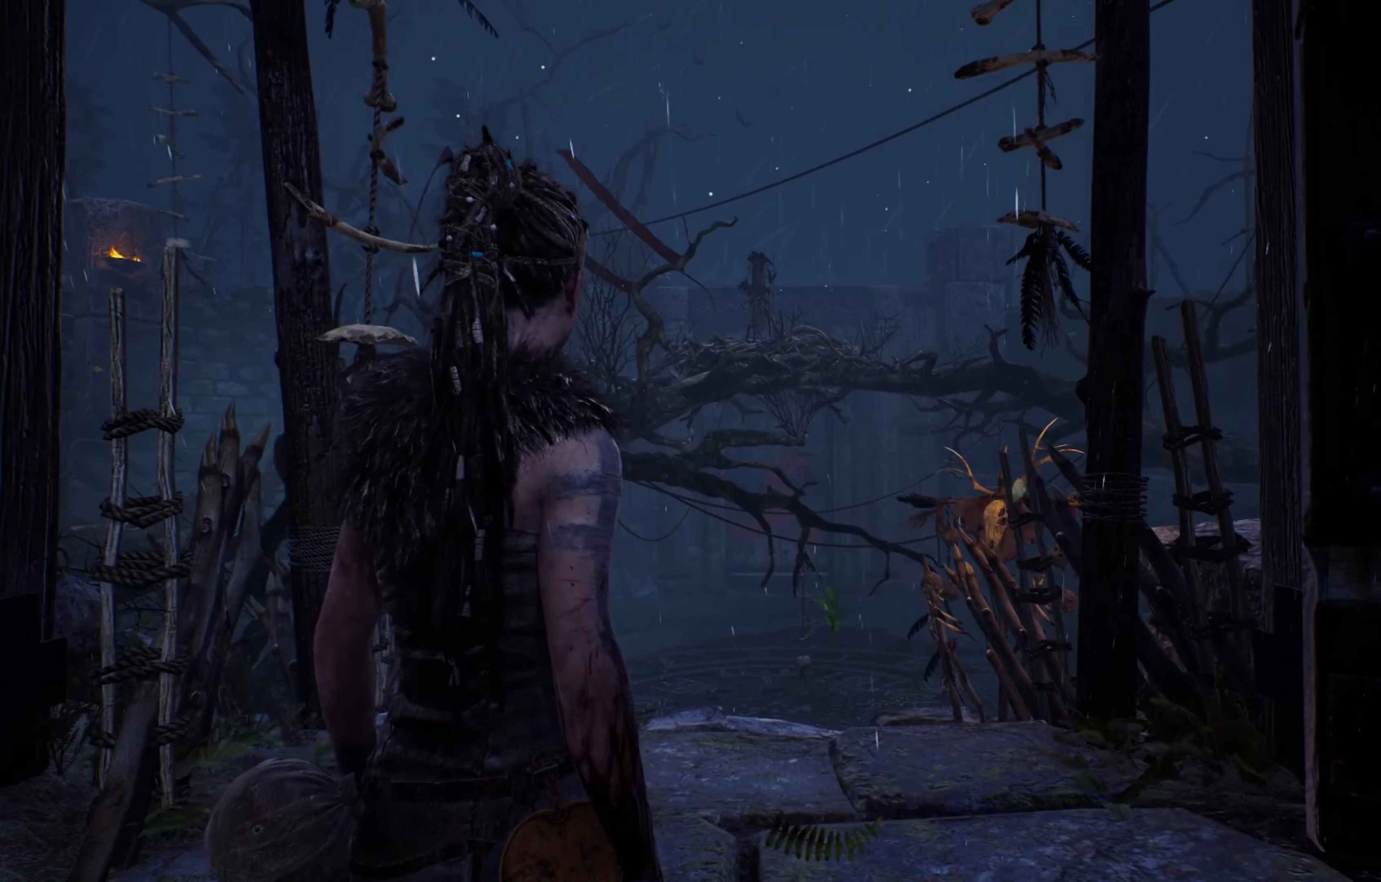
{"buttons": [], "left_stick": "center", "right_stick": "center", "events": []}
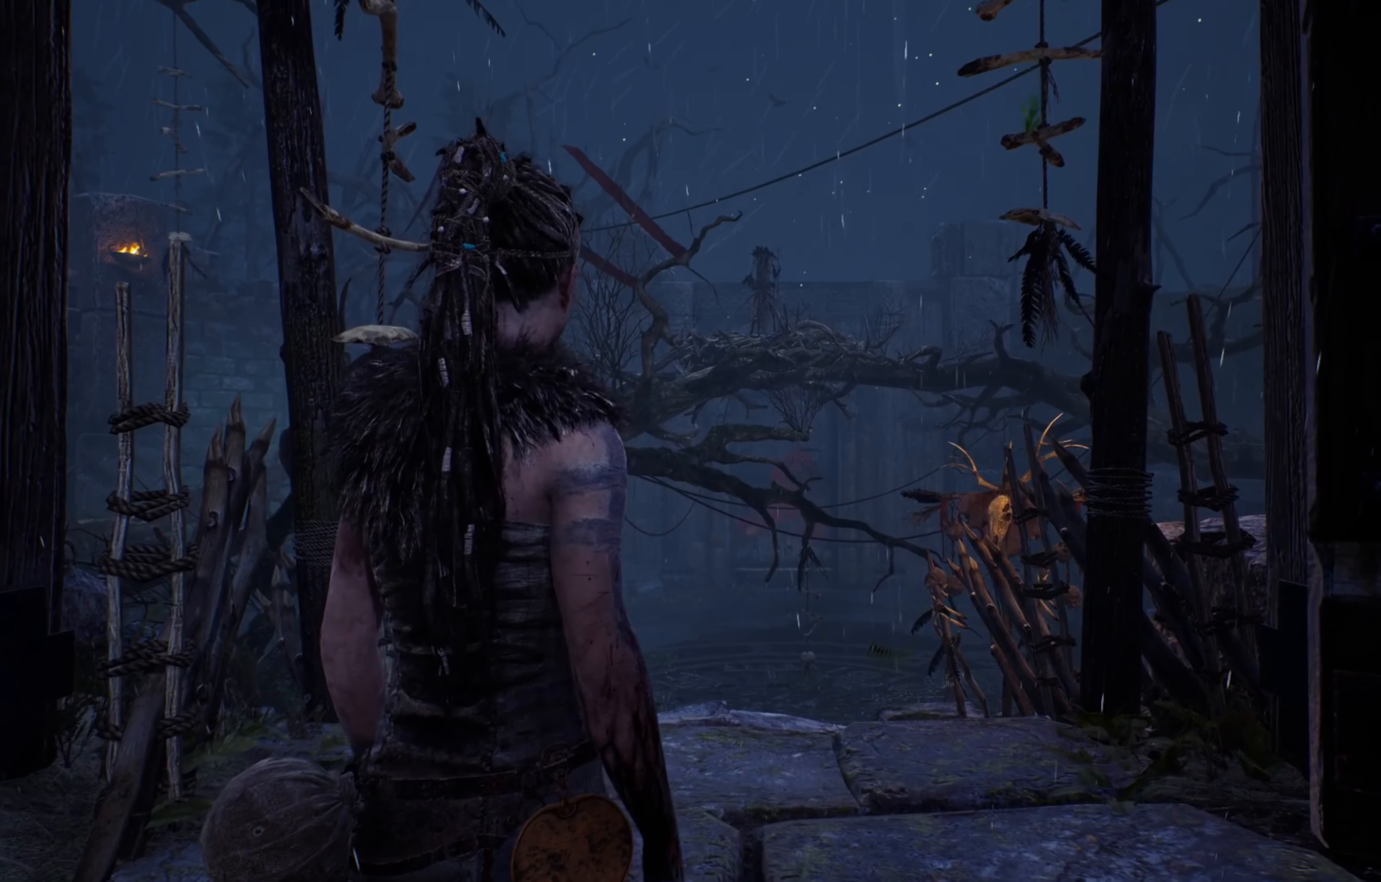
{"buttons": [], "left_stick": "center", "right_stick": "center", "events": [[150, "right_stick", "up"], [417, "right_stick", "center"]]}
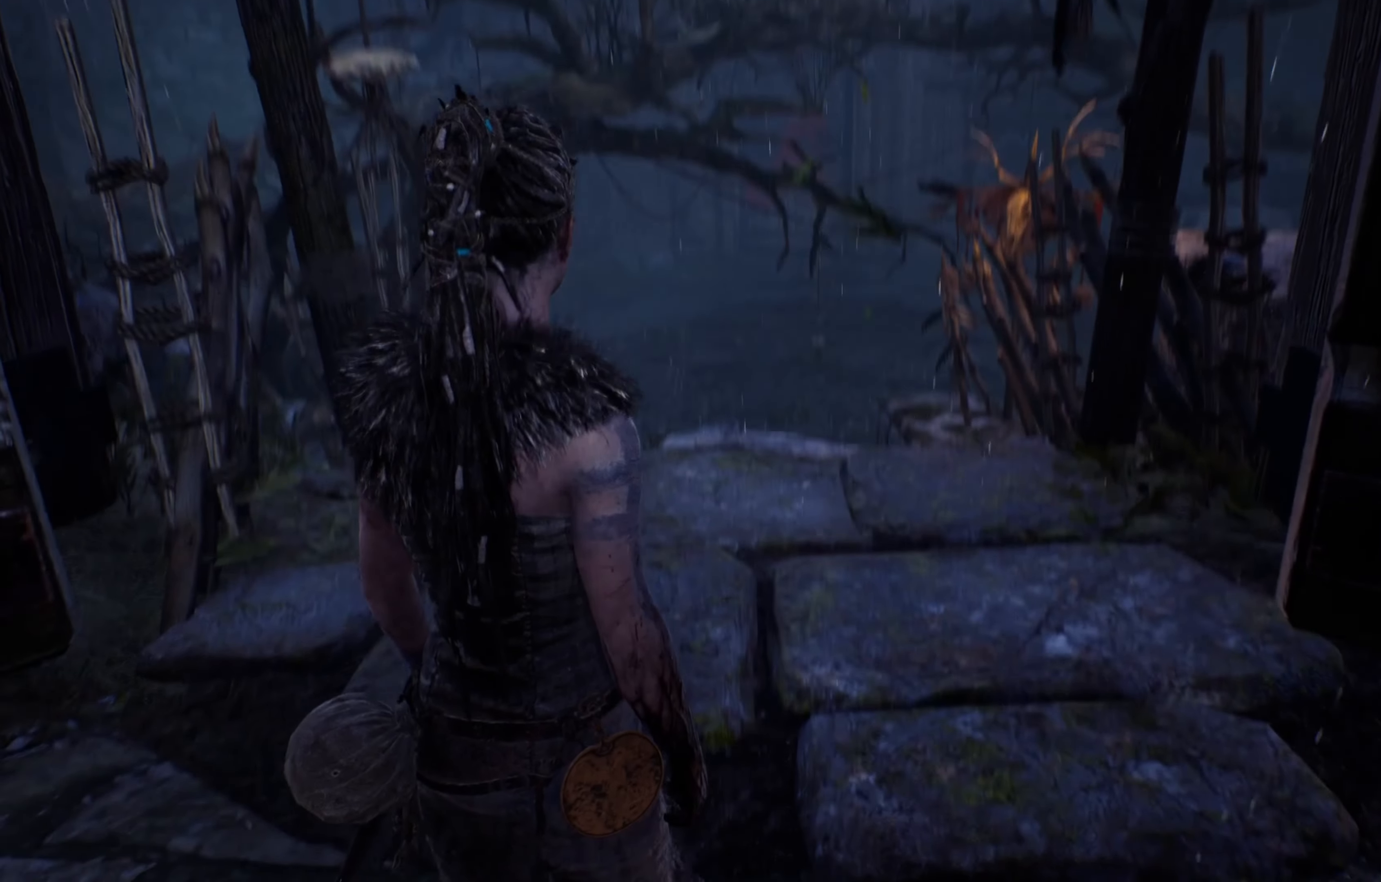
{"buttons": [], "left_stick": "up", "right_stick": "center", "events": [[183, "left_stick", "up"]]}
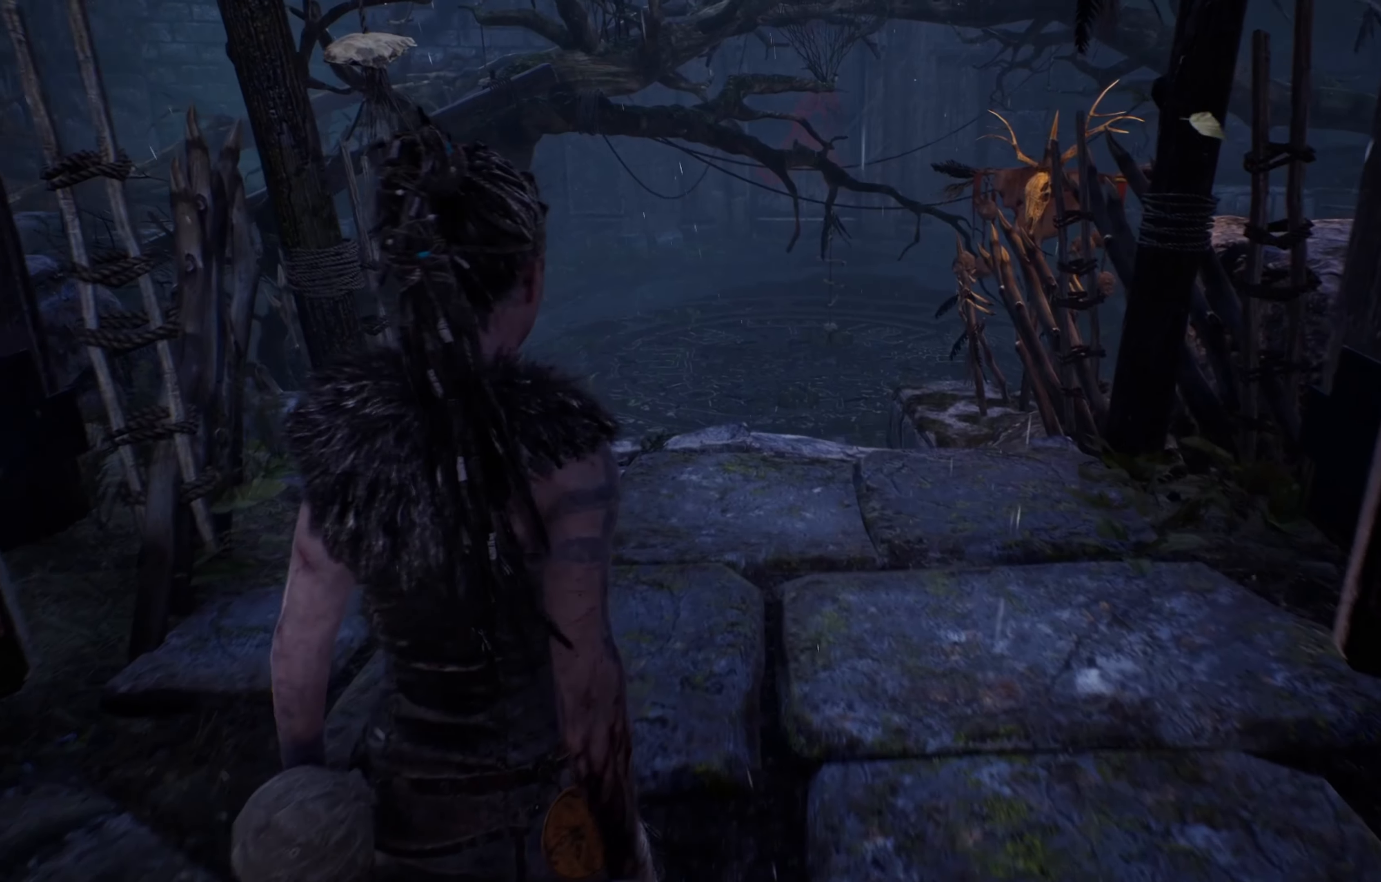
{"buttons": [], "left_stick": "up", "right_stick": "center", "events": []}
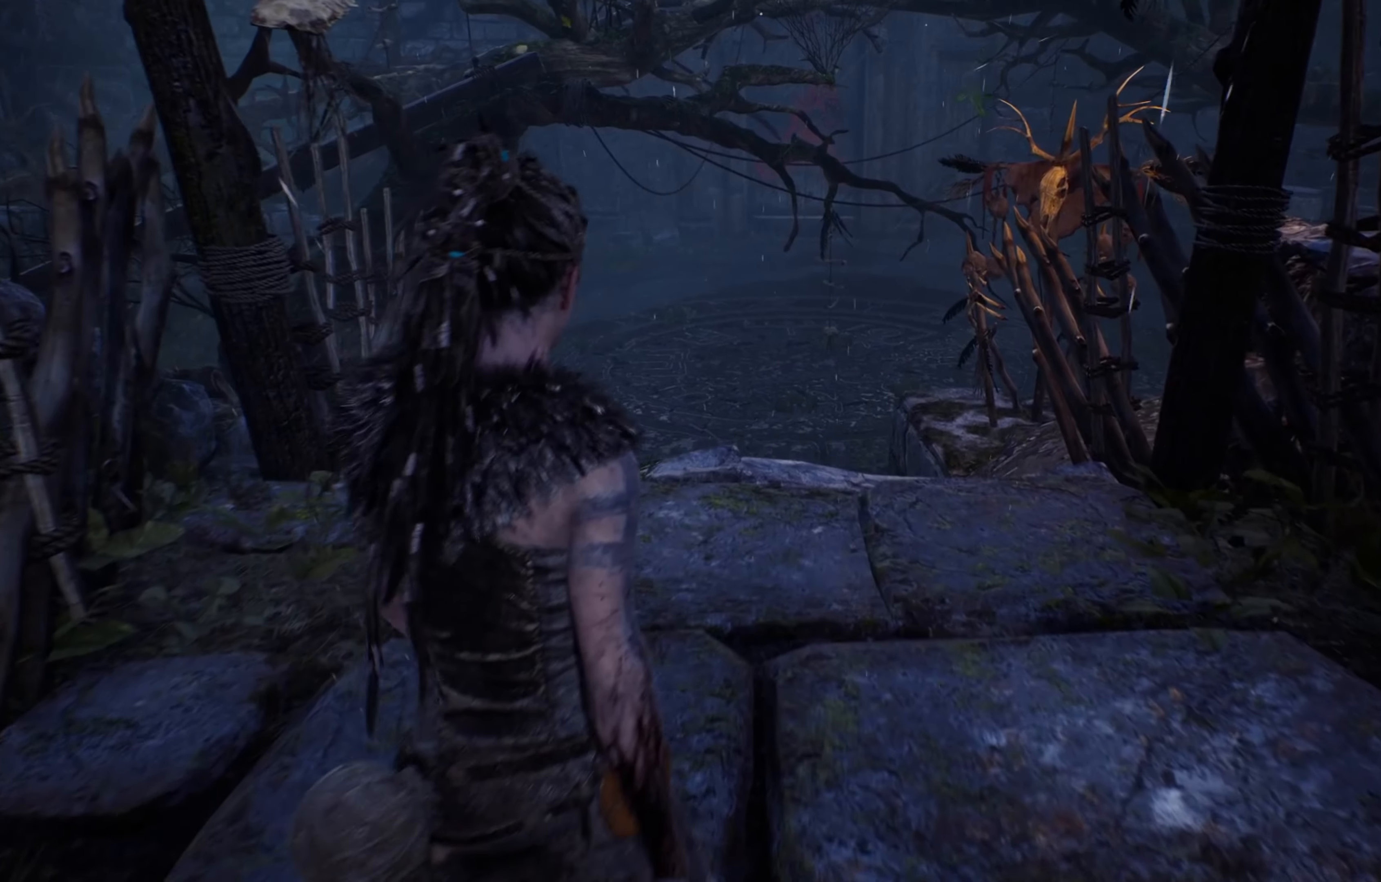
{"buttons": [], "left_stick": "up", "right_stick": "center", "events": []}
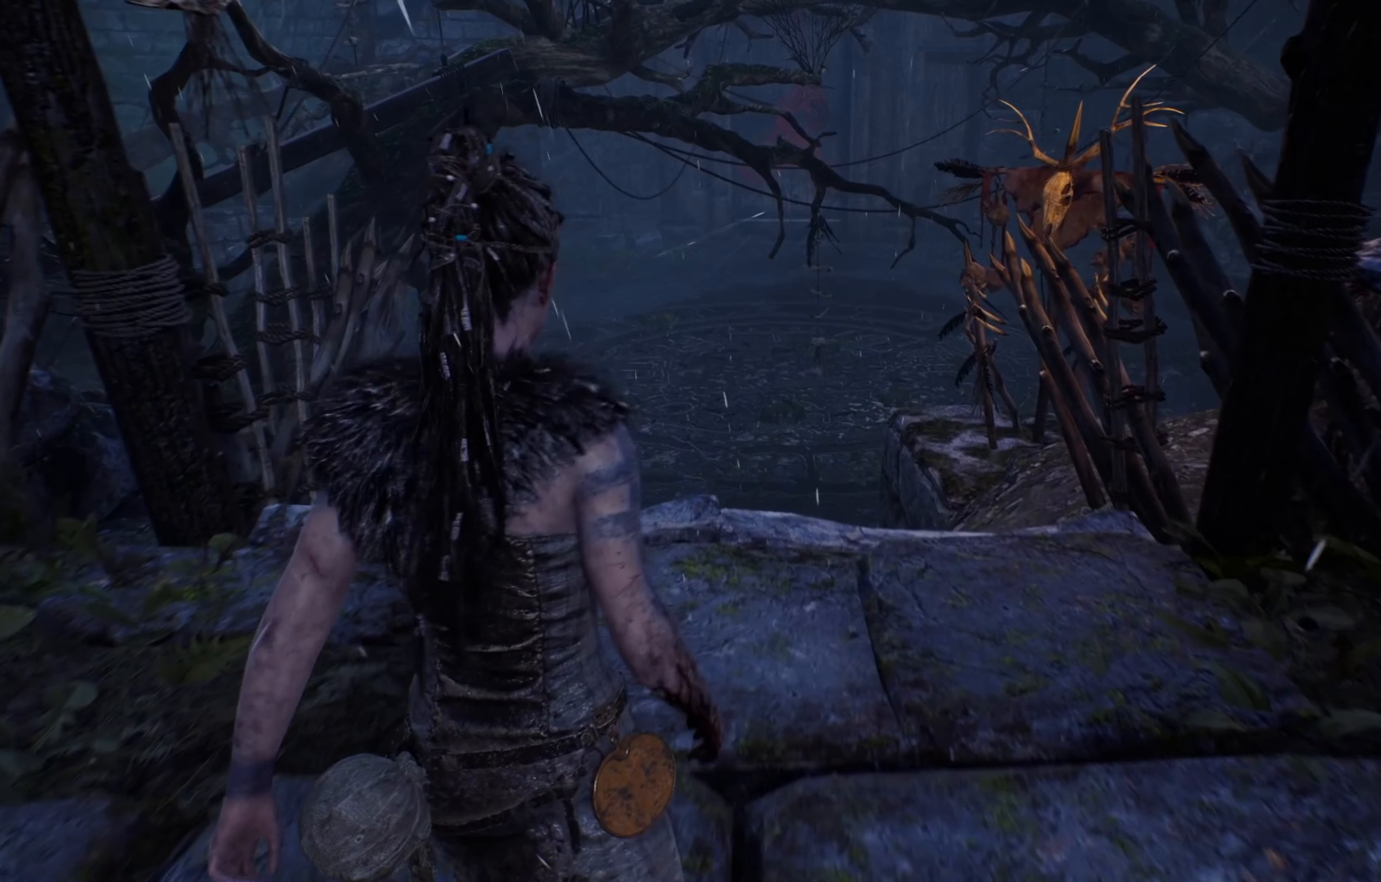
{"buttons": [], "left_stick": "up", "right_stick": "center", "events": []}
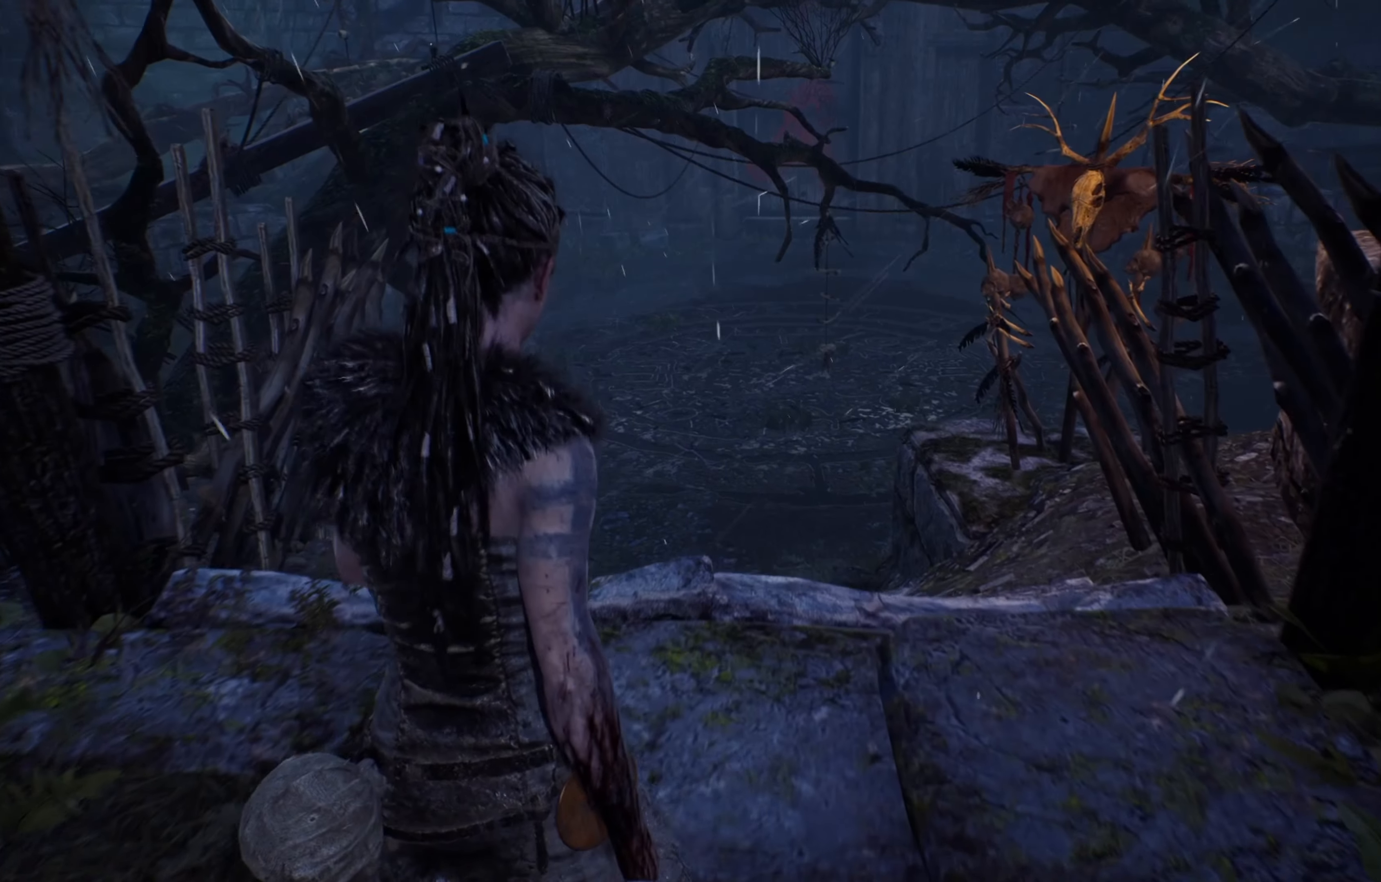
{"buttons": [], "left_stick": "up", "right_stick": "center", "events": []}
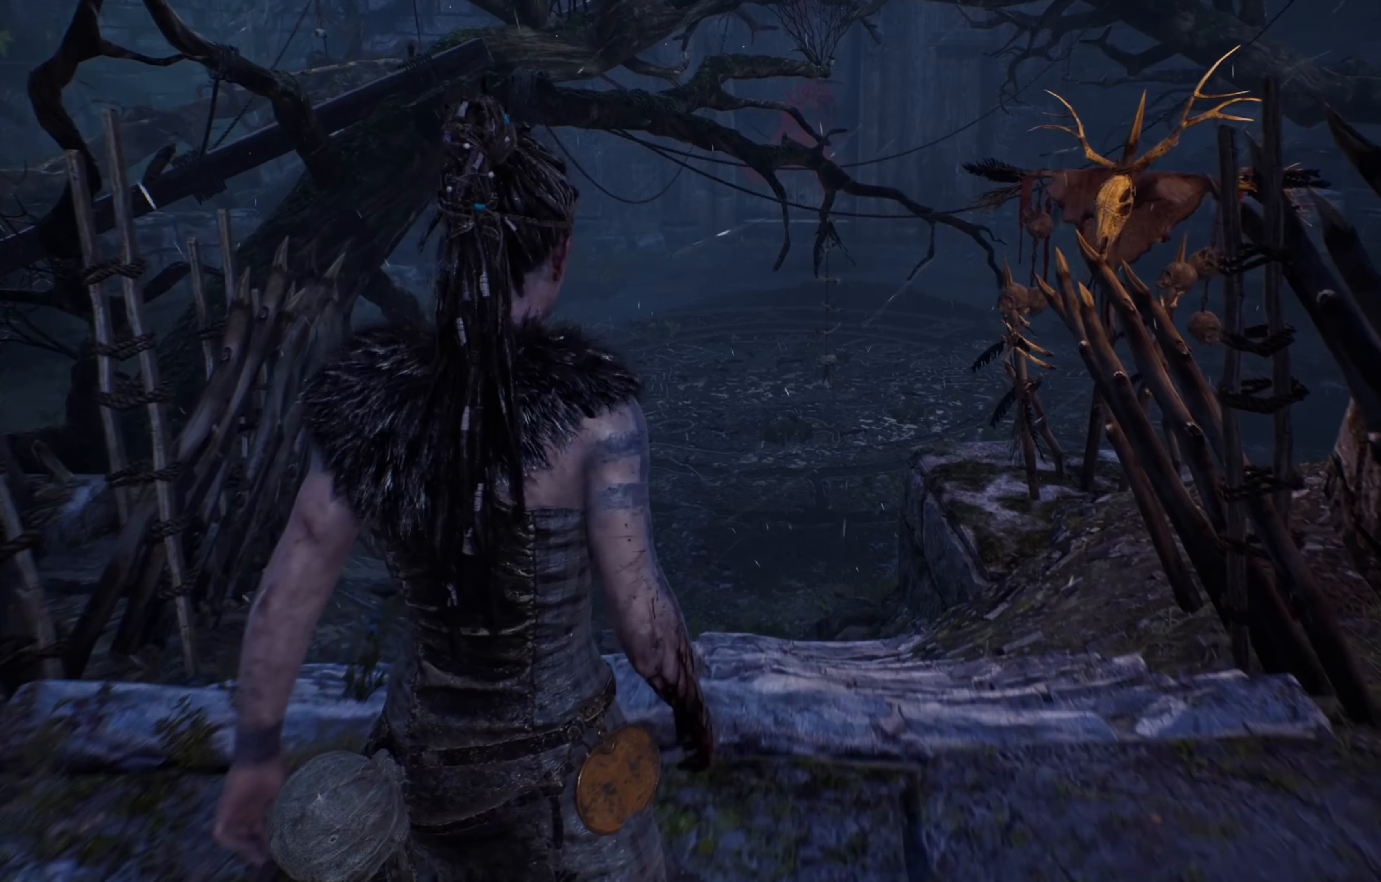
{"buttons": [], "left_stick": "up", "right_stick": "center", "events": []}
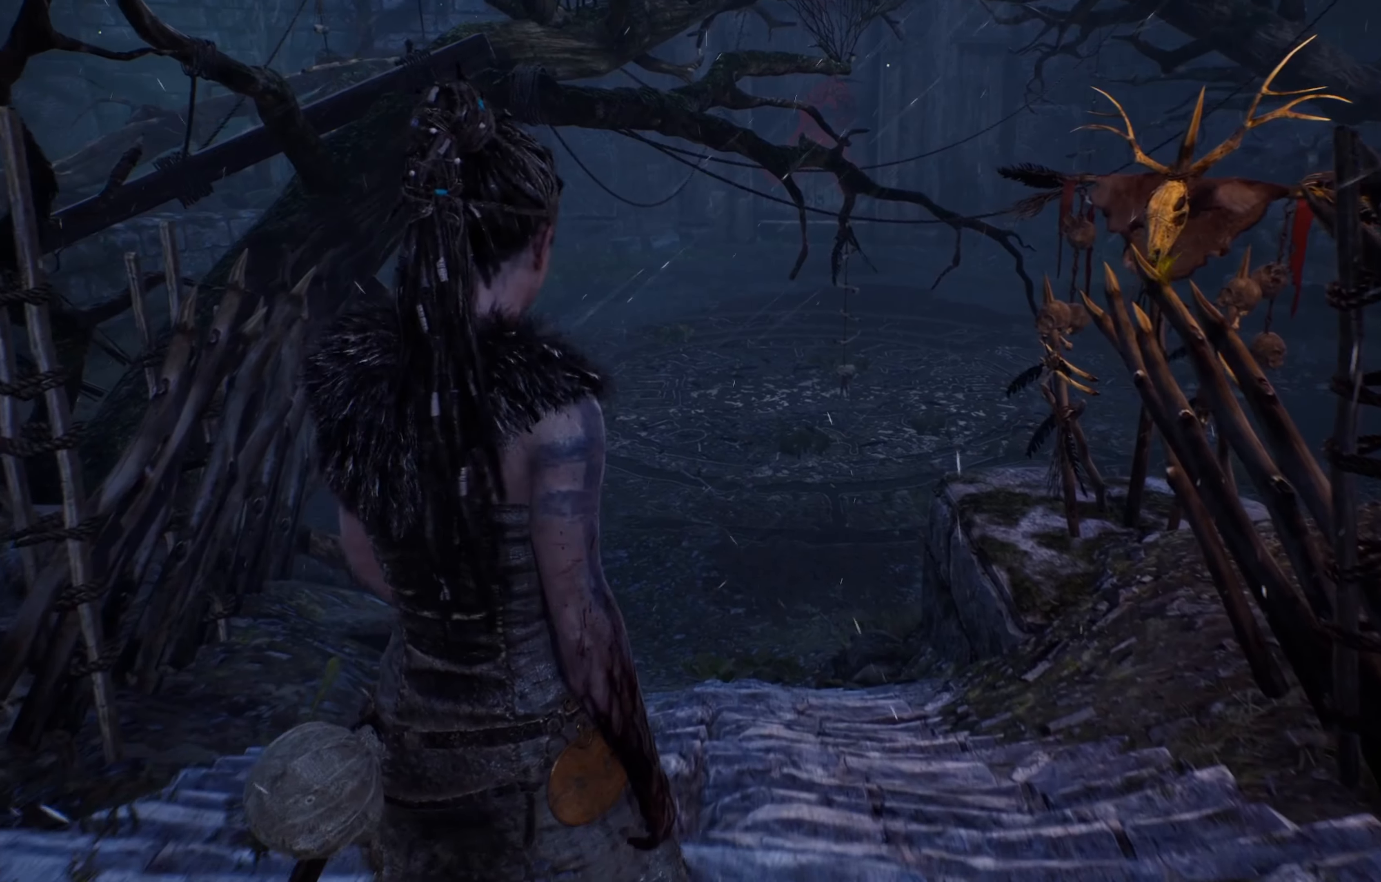
{"buttons": [], "left_stick": "center", "right_stick": "center", "events": [[500, "left_stick", "center"]]}
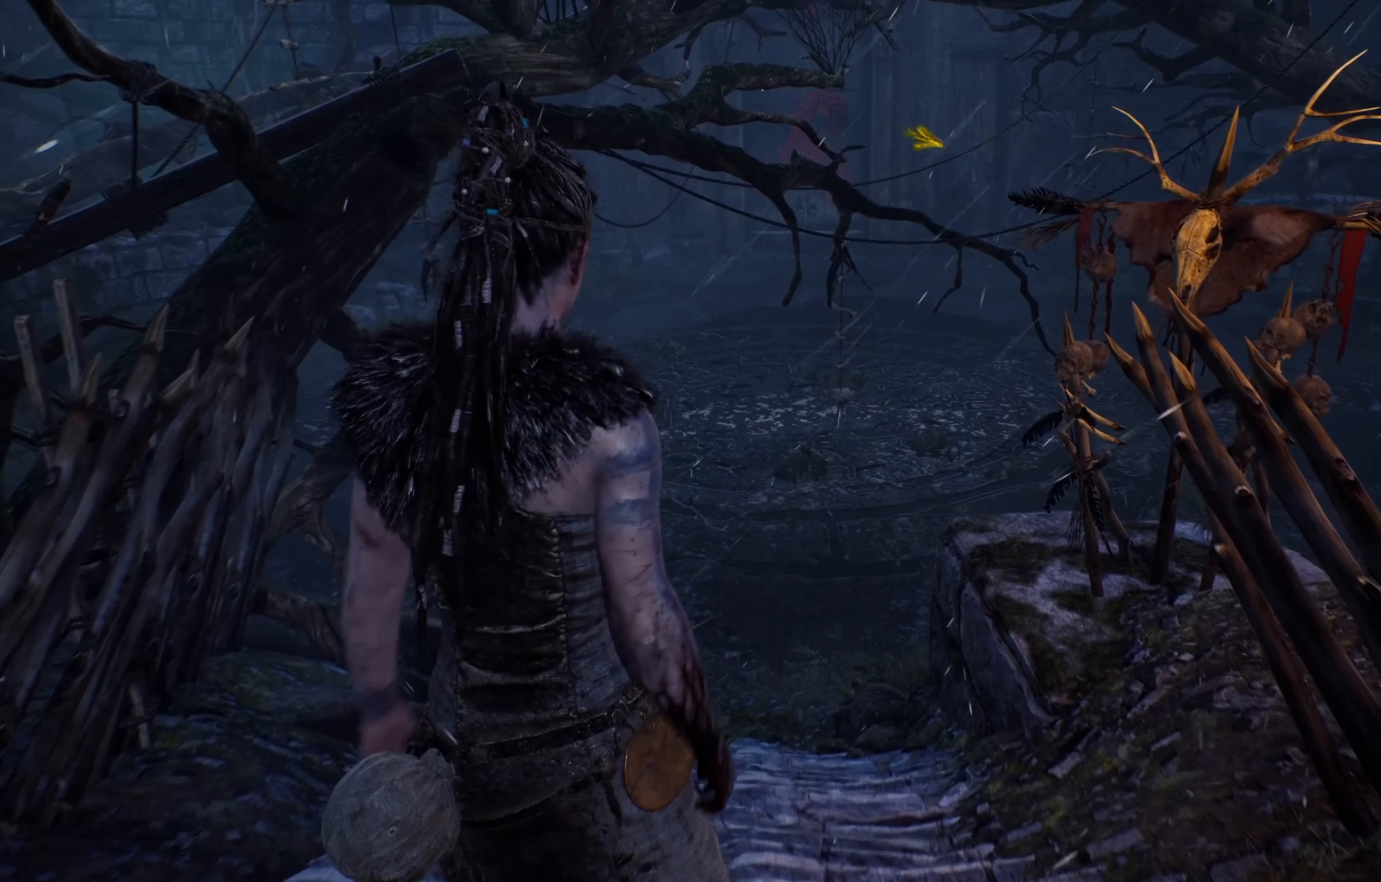
{"buttons": [], "left_stick": "center", "right_stick": "right", "events": [[467, "right_stick", "right"]]}
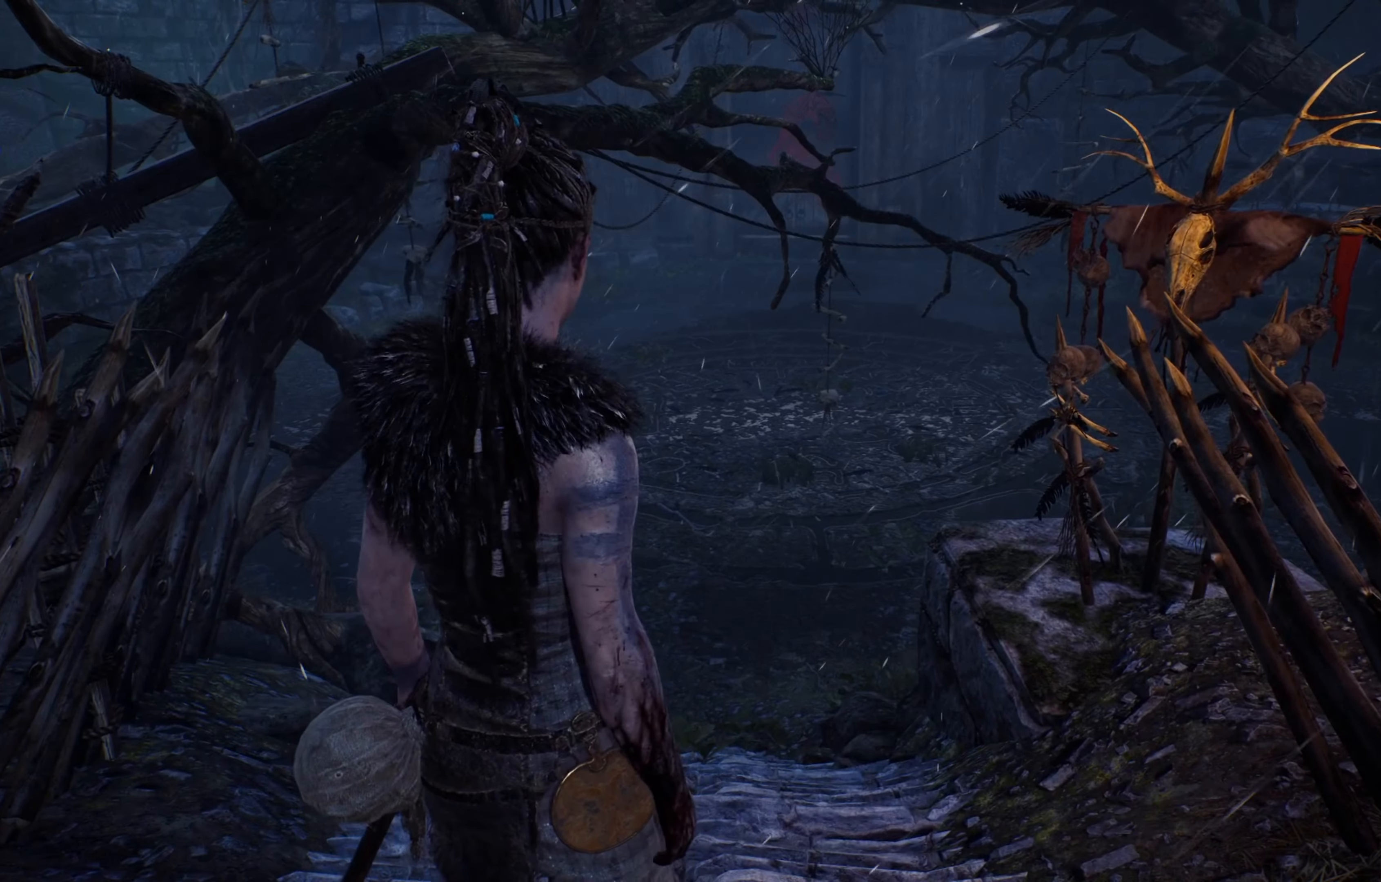
{"buttons": [], "left_stick": "center", "right_stick": "center", "events": [[334, "right_stick", "center"]]}
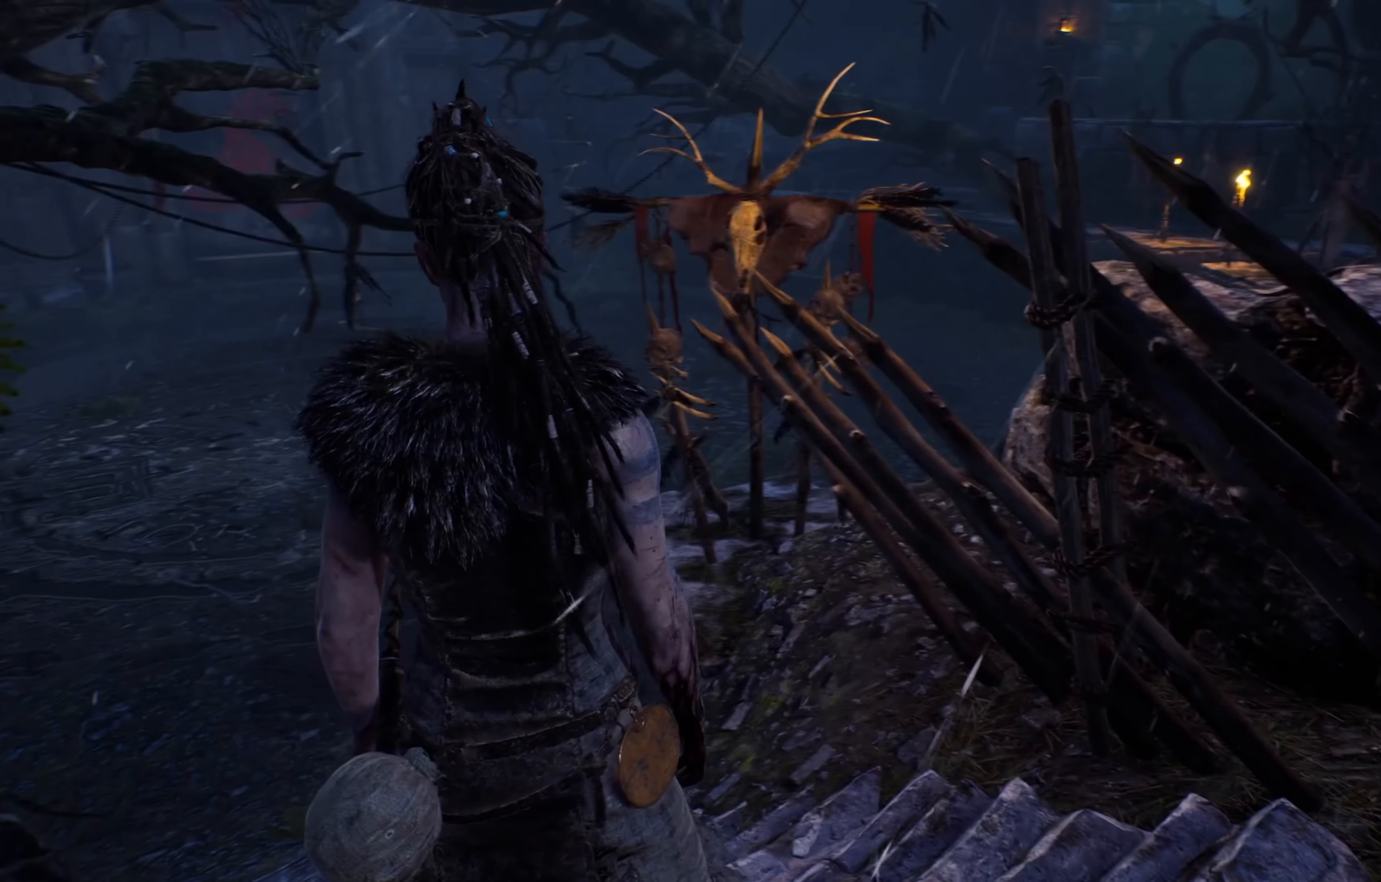
{"buttons": [], "left_stick": "center", "right_stick": "center", "events": []}
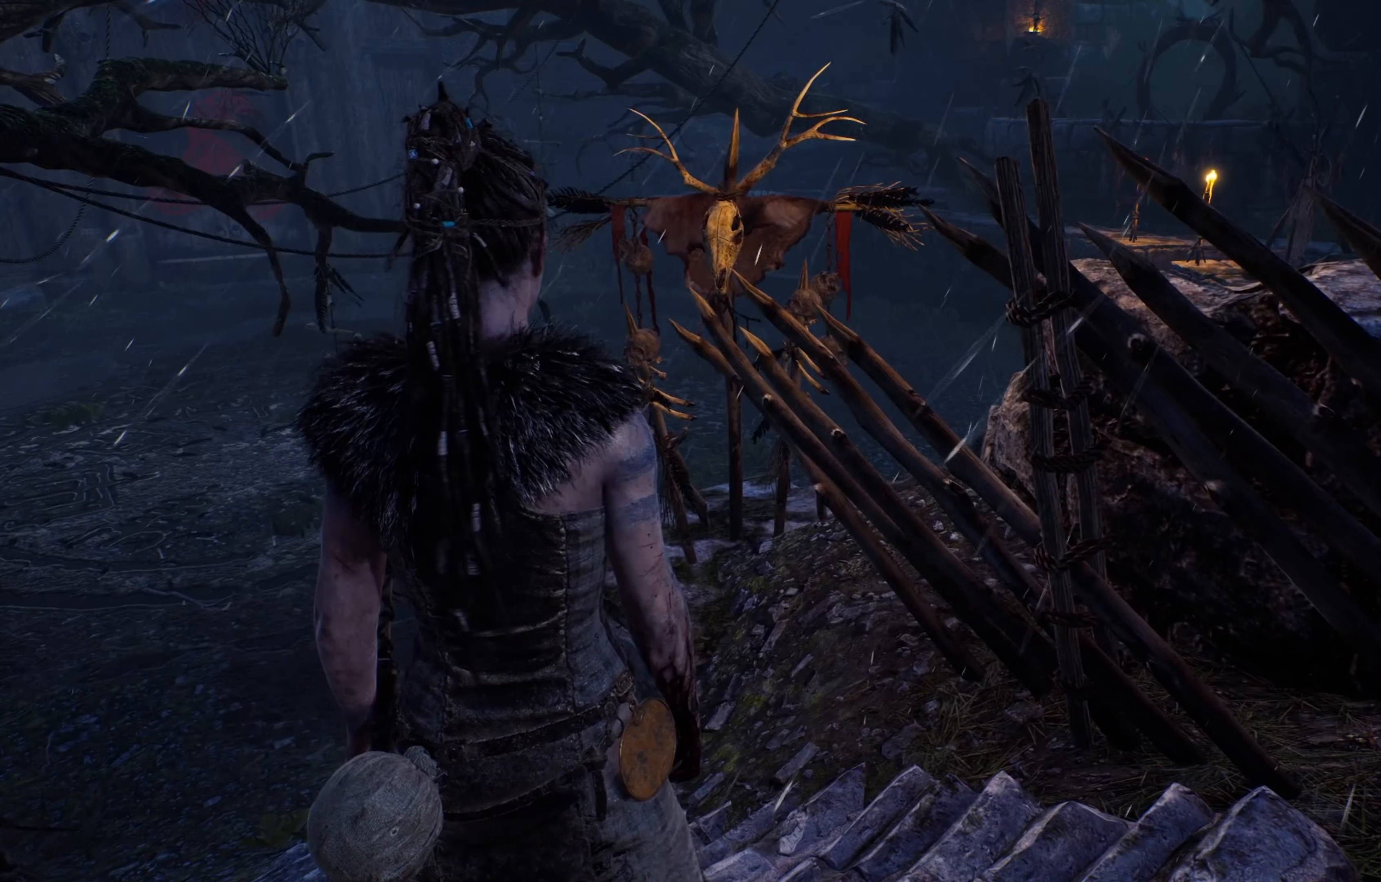
{"buttons": [], "left_stick": "center", "right_stick": "down-left", "events": [[434, "right_stick", "down-left"]]}
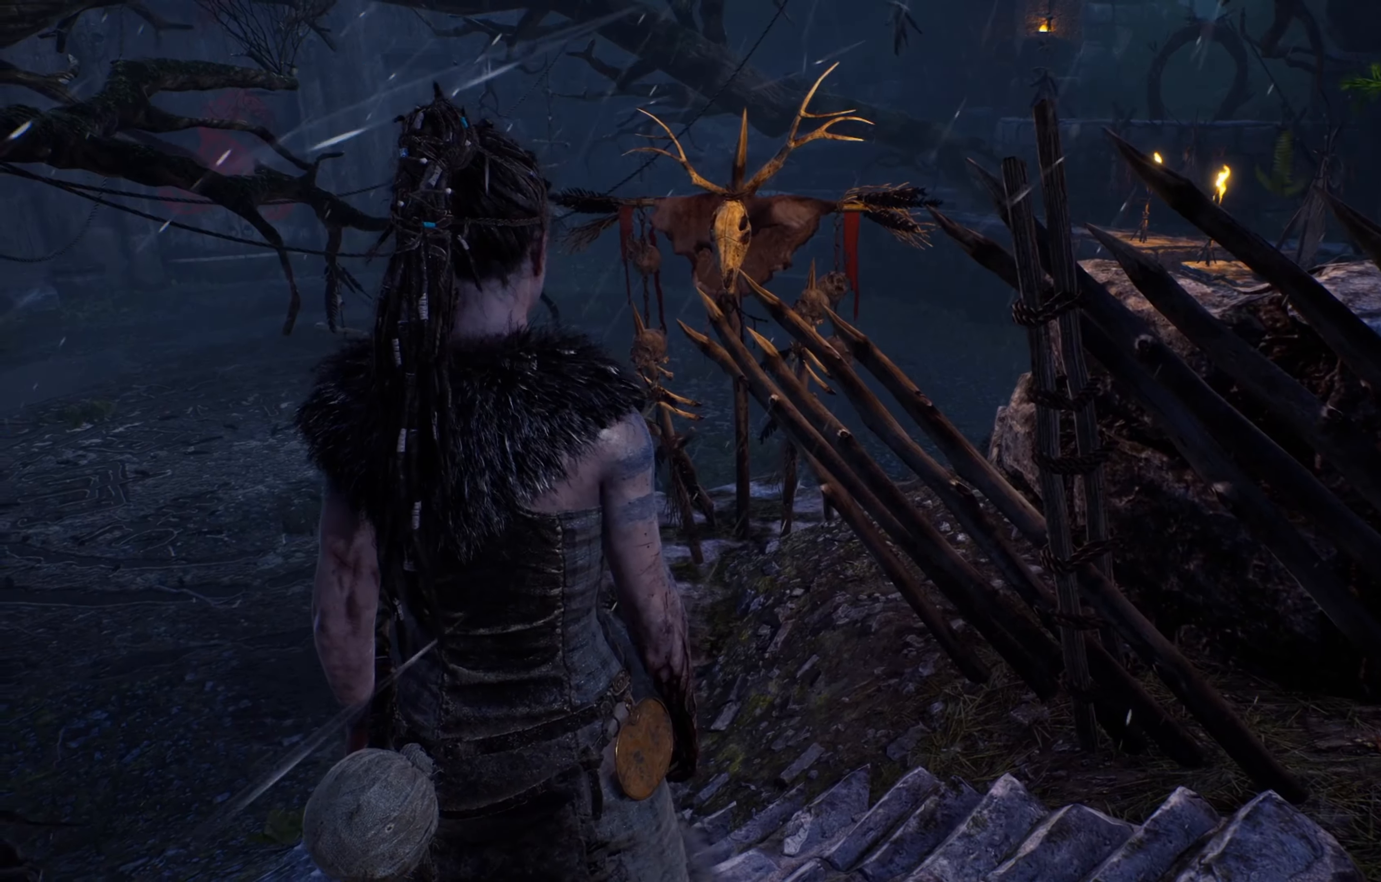
{"buttons": [], "left_stick": "center", "right_stick": "center", "events": [[167, "right_stick", "center"]]}
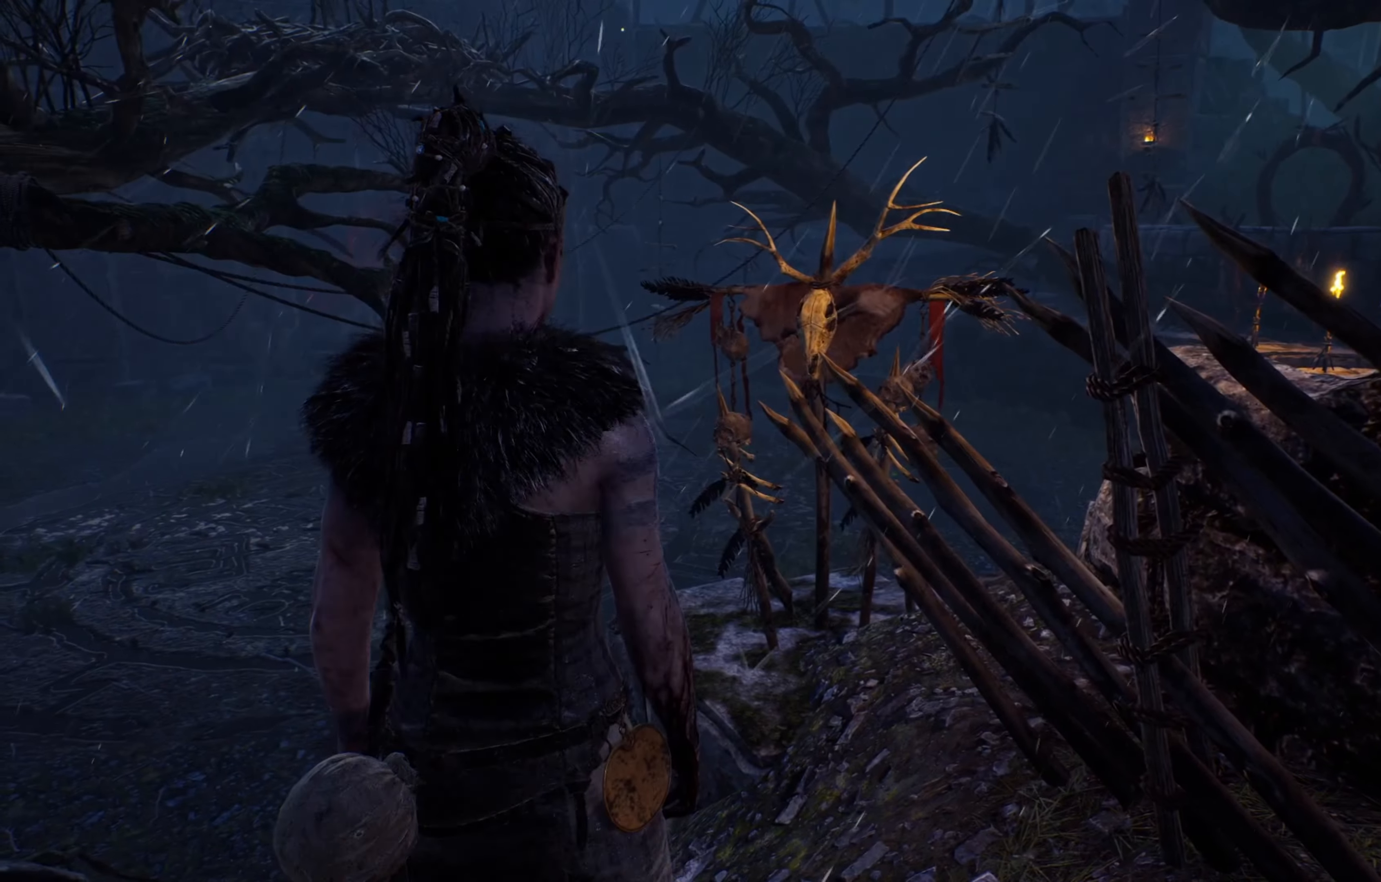
{"buttons": [], "left_stick": "center", "right_stick": "left", "events": [[333, "right_stick", "left"]]}
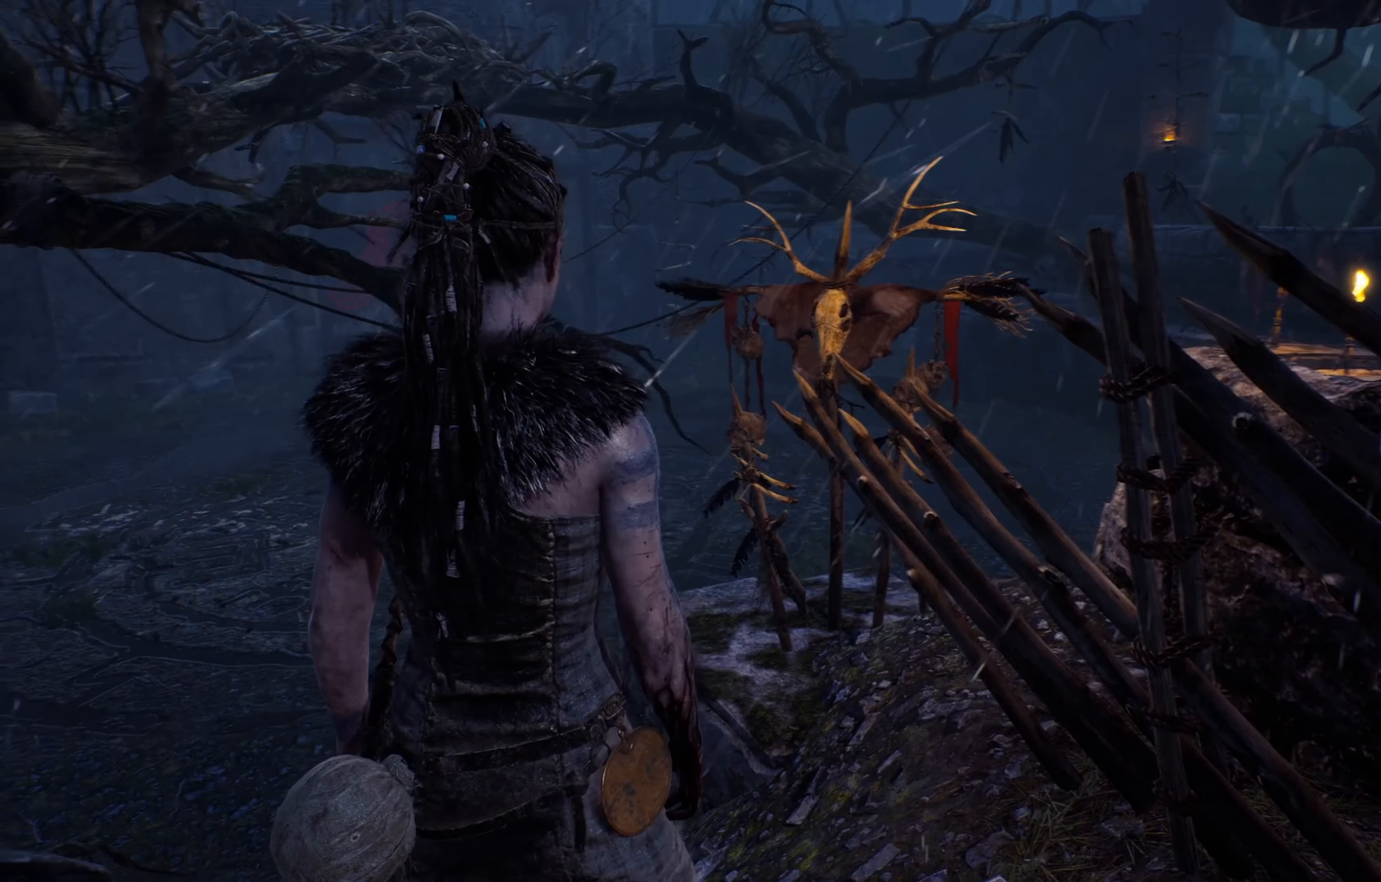
{"buttons": [], "left_stick": "center", "right_stick": "left", "events": []}
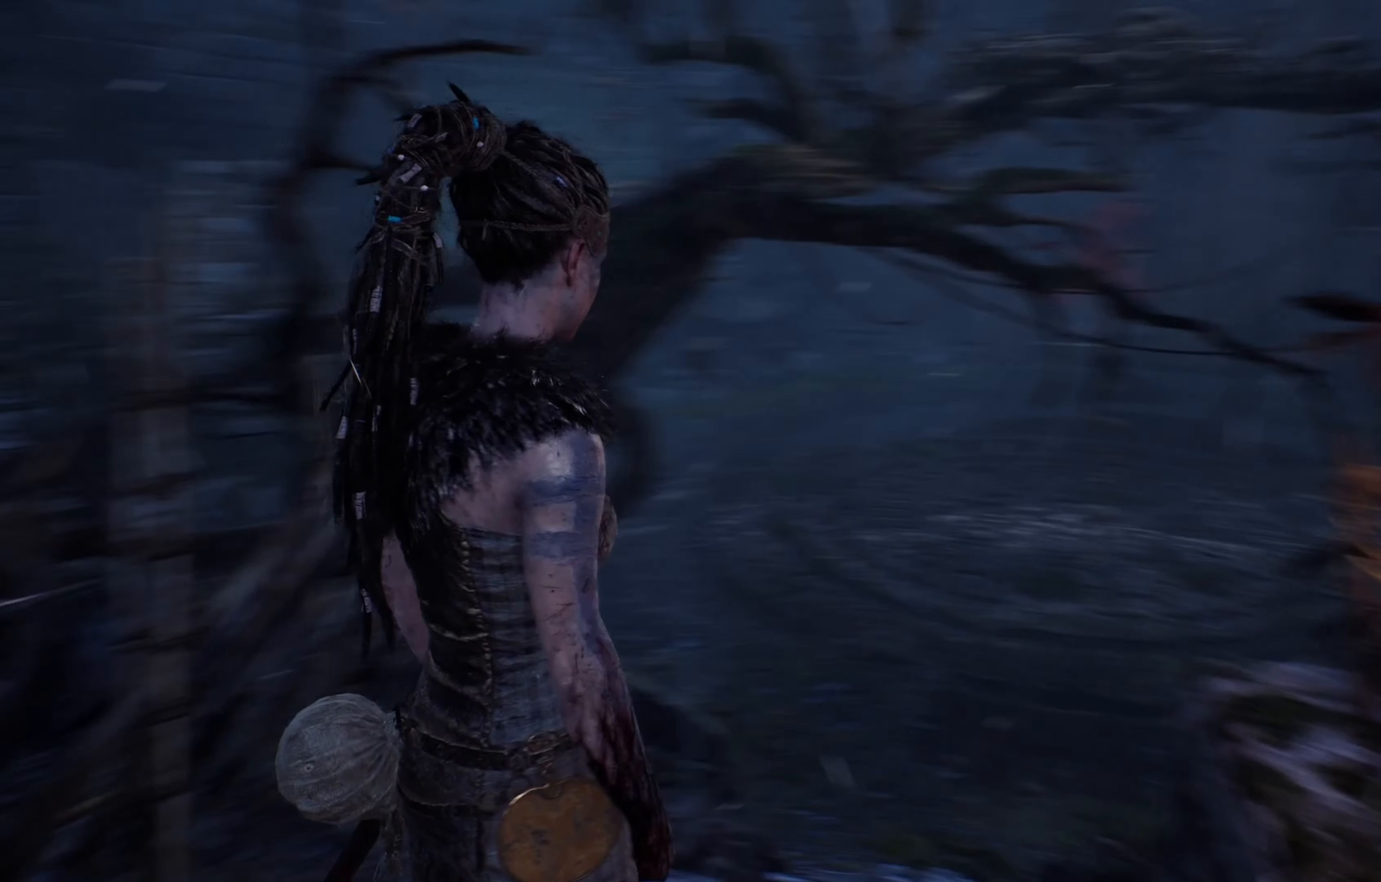
{"buttons": [], "left_stick": "center", "right_stick": "left", "events": [[50, "right_stick", "center"], [433, "right_stick", "left"]]}
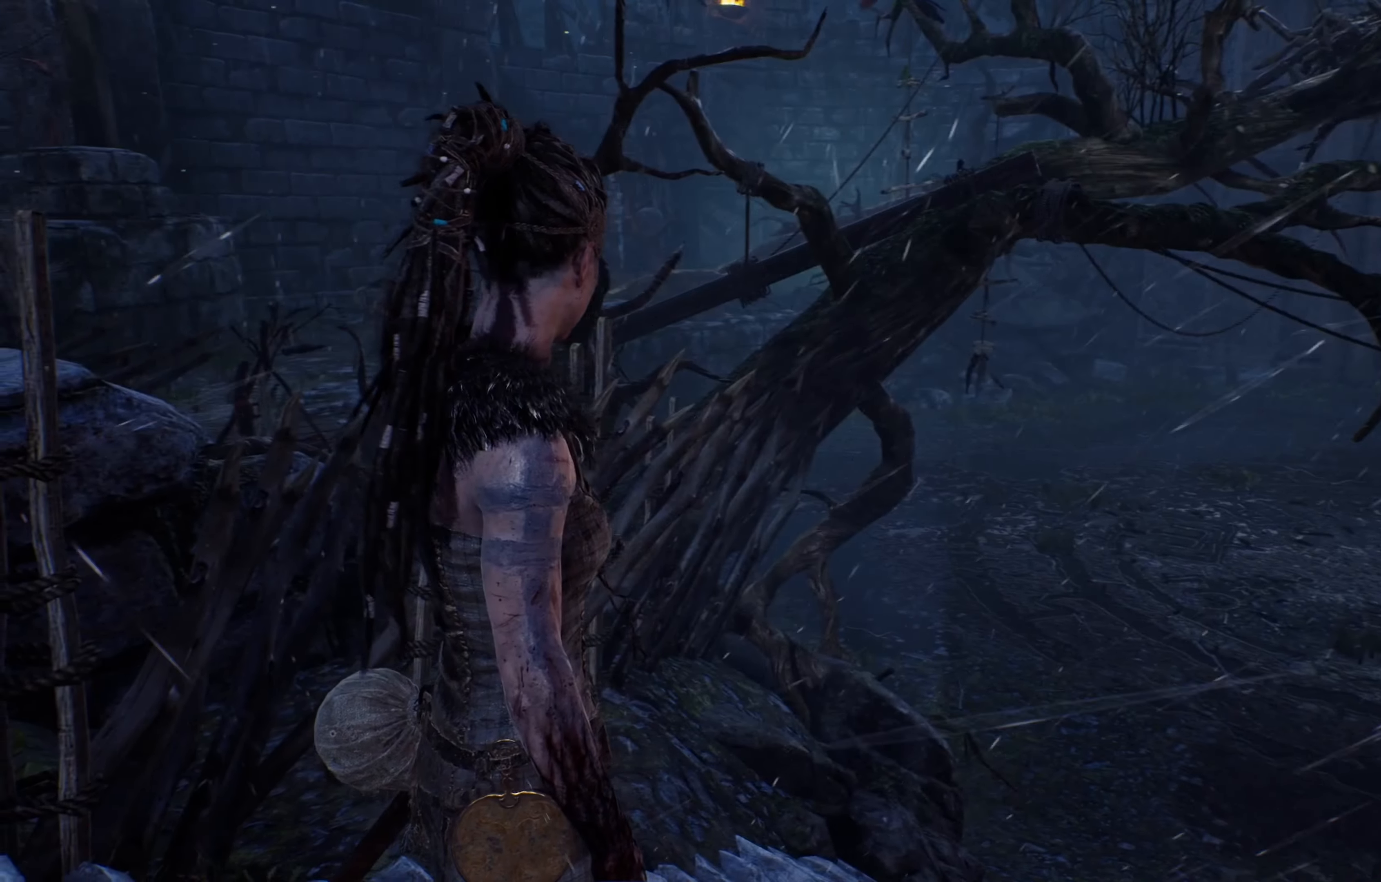
{"buttons": [], "left_stick": "center", "right_stick": "center", "events": [[233, "right_stick", "center"]]}
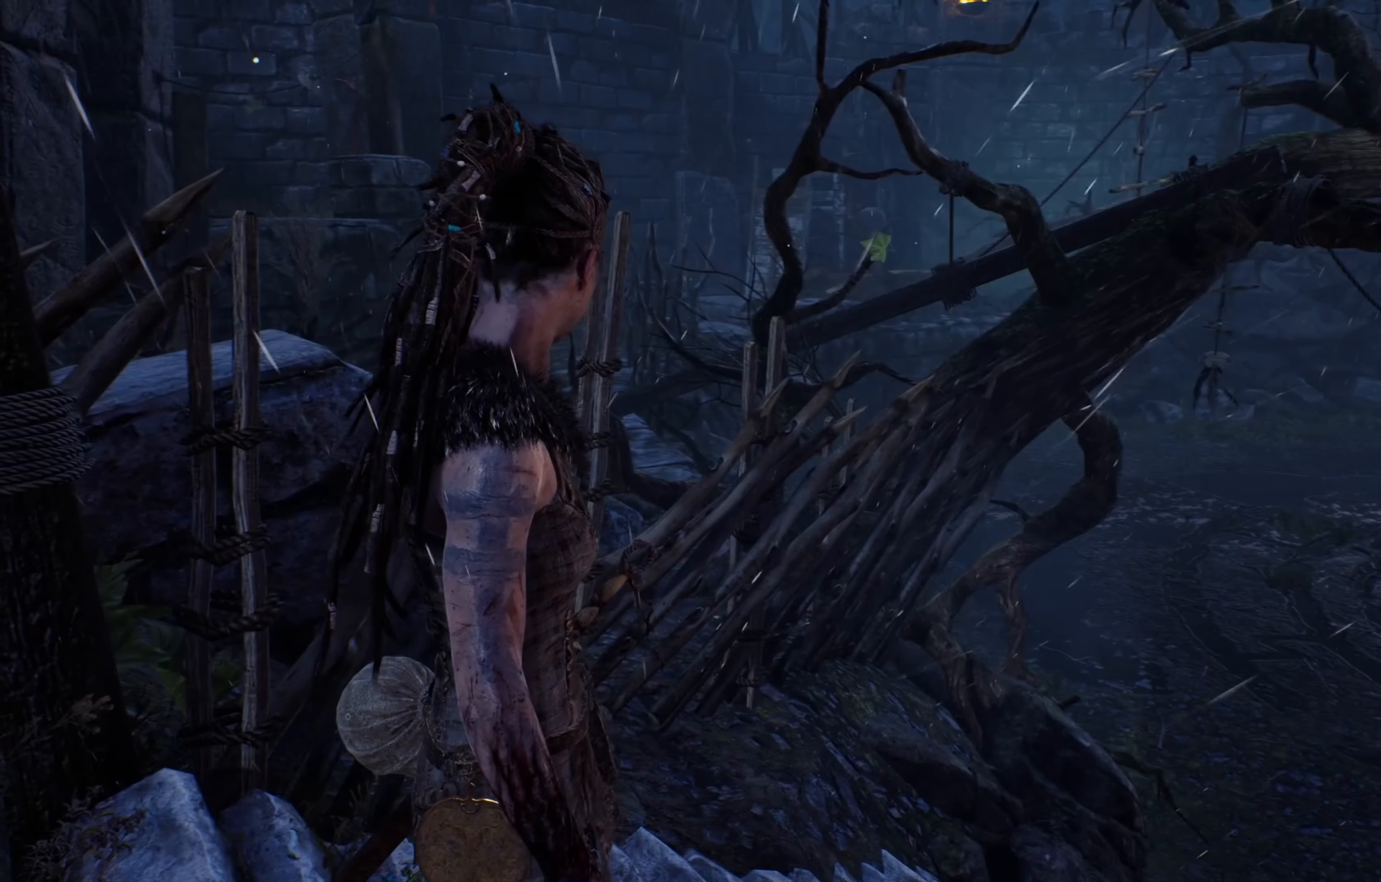
{"buttons": [], "left_stick": "center", "right_stick": "left", "events": [[316, "right_stick", "left"]]}
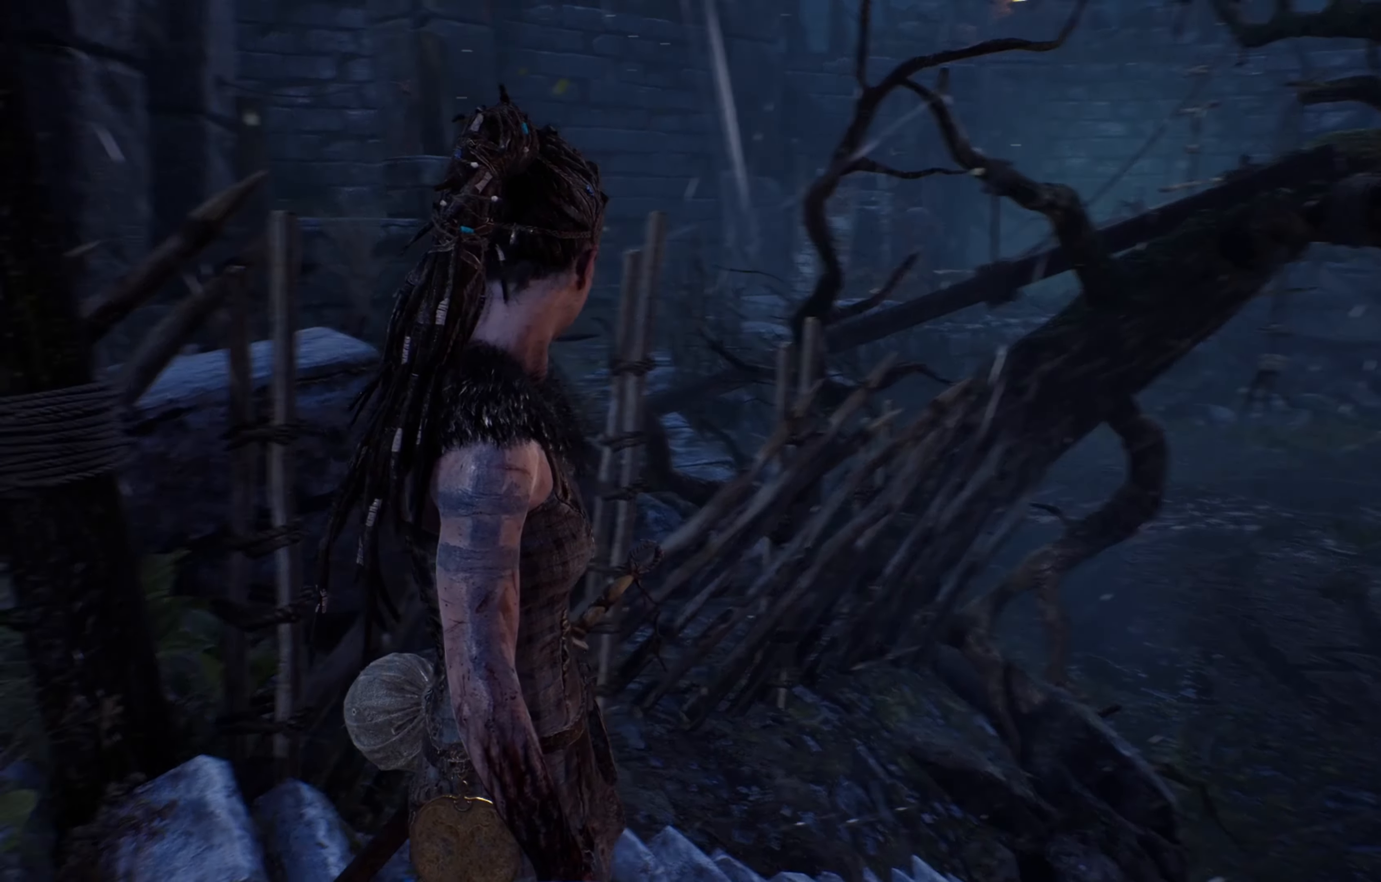
{"buttons": [], "left_stick": "center", "right_stick": "left", "events": []}
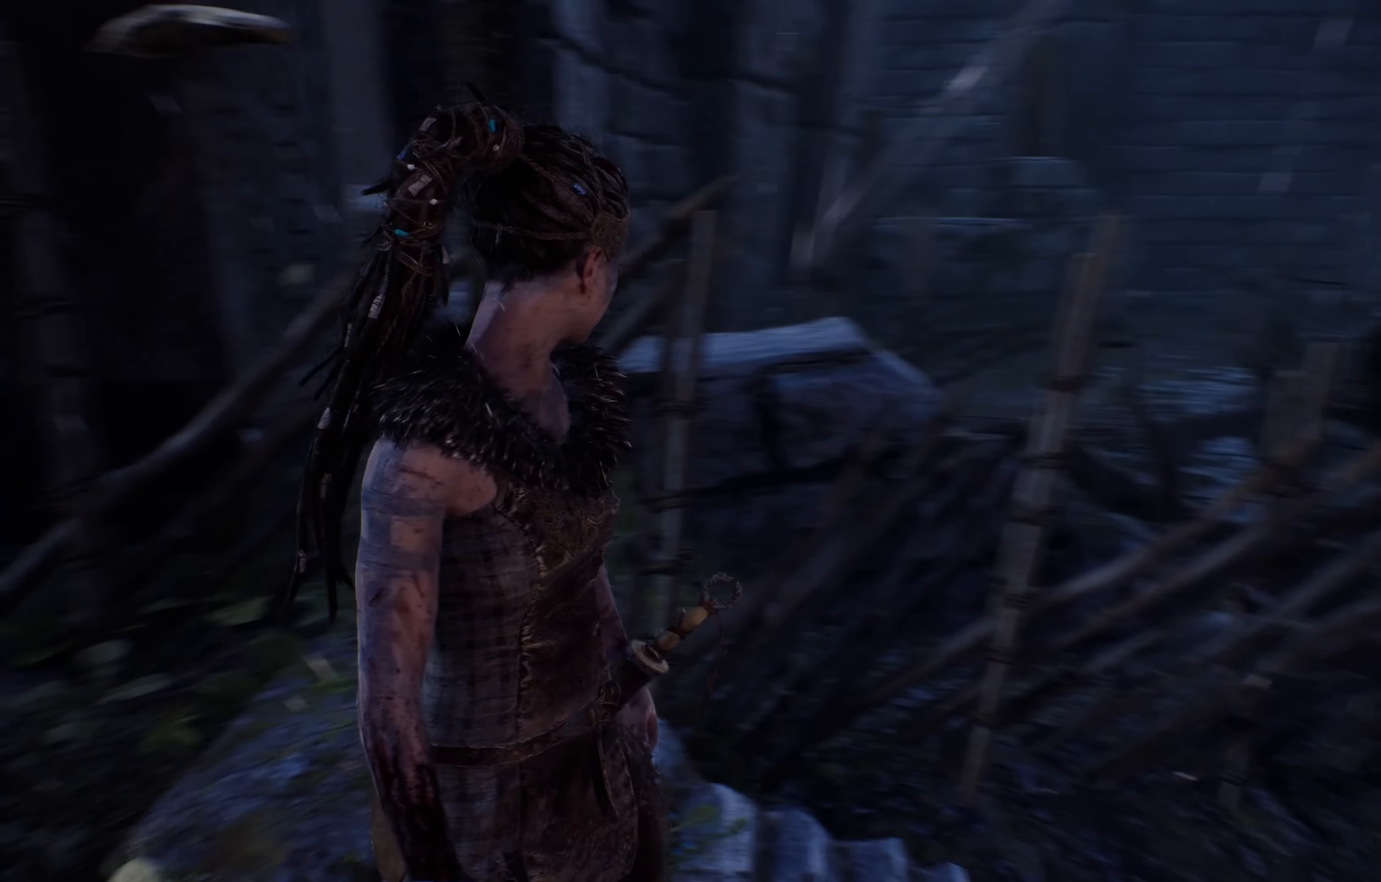
{"buttons": [], "left_stick": "center", "right_stick": "center", "events": [[400, "right_stick", "center"]]}